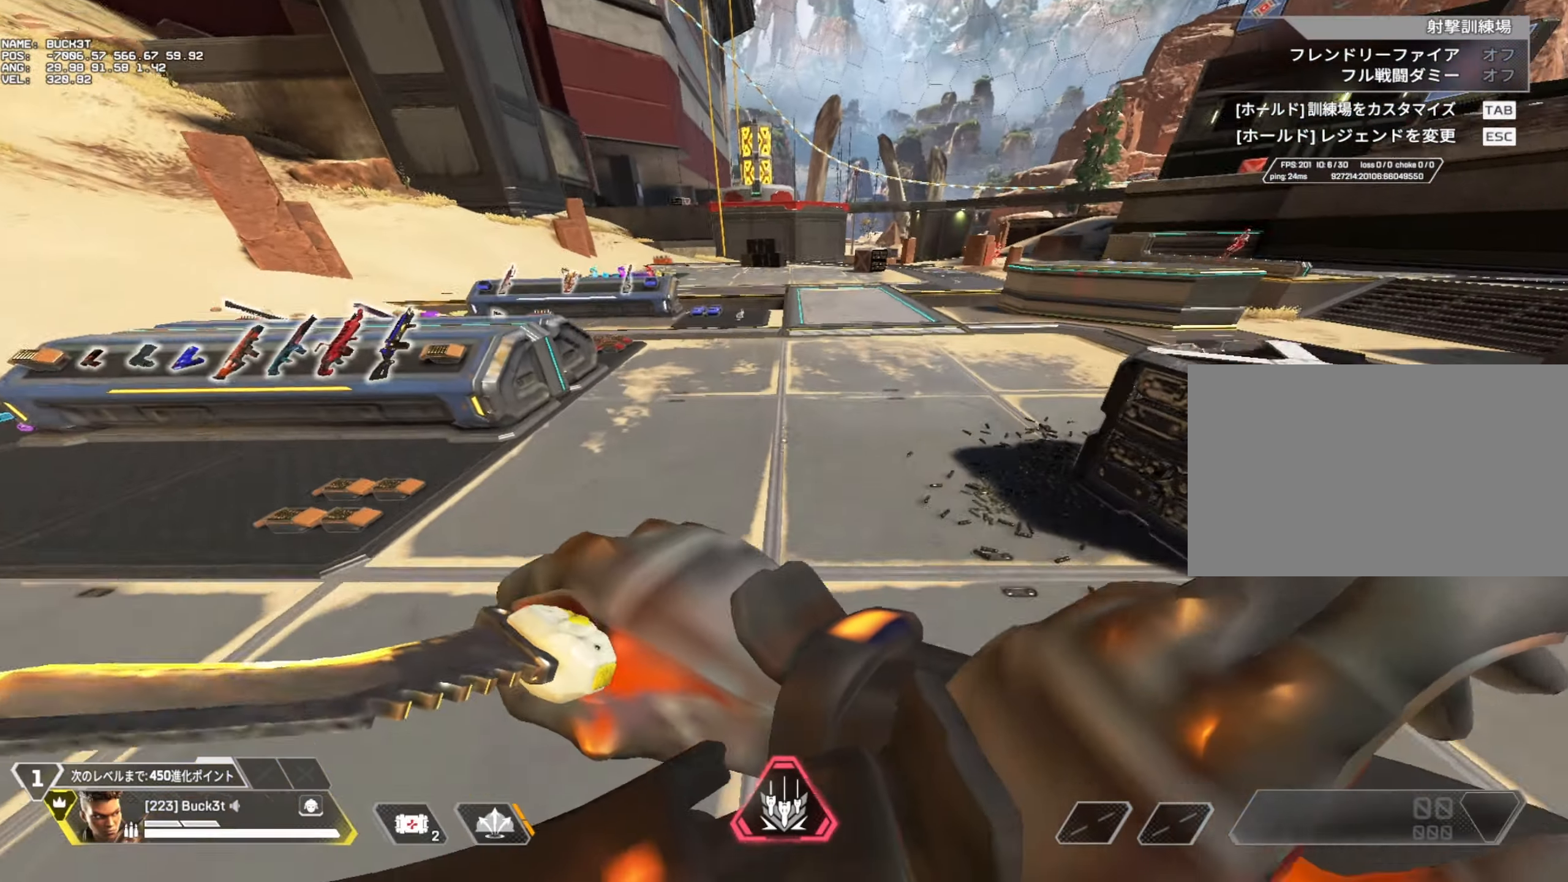
Gameplay with keyboard and mouse; each line is a JSON object with the keys and mouse buttons held at the frame after it. "events" lists presses ("down") and releases ("up") of "1", "2", "3", "4", "5", "a", "alt", "c", "caps_lock", "ctrl", "d", "e", "f", "g", "q", "r", "s", "shift", "space", "t", "tab", "v", "w", "x", "z", "mouse_left" and "mouse_right" between this image and that frame as [ms after this image, input, new state], when the widget could be followed in between. "mouse_left", "mouse_right" = the "left", "right" buttons of the "mouse" list. No other keys are recorded. Not read: mouse_move mouse_wheel.
{"keys": [], "mouse": [], "events": []}
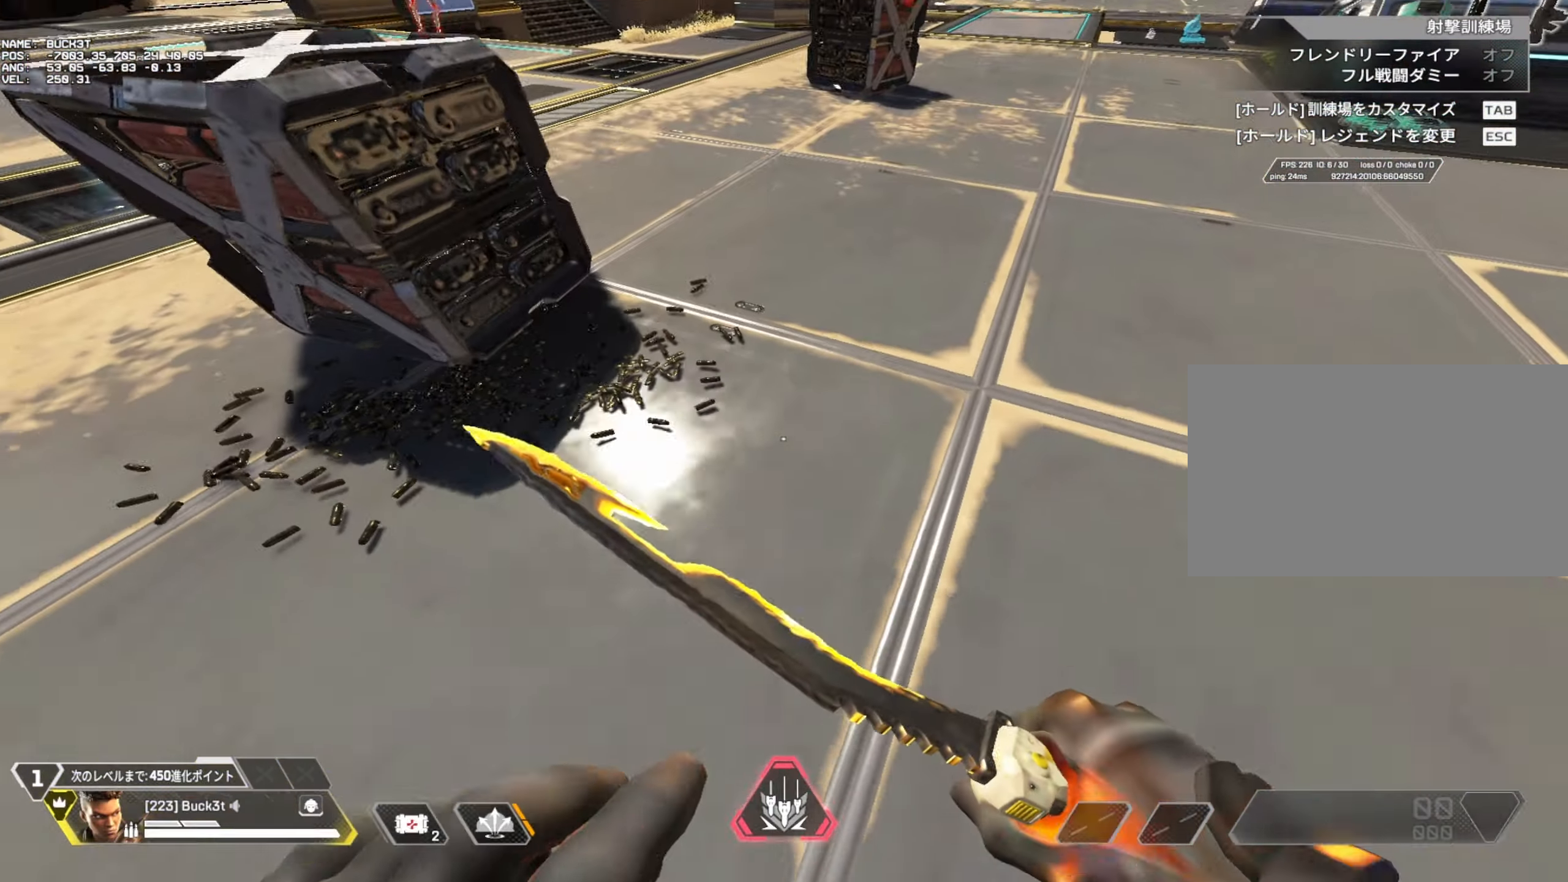
{"keys": [], "mouse": [], "events": []}
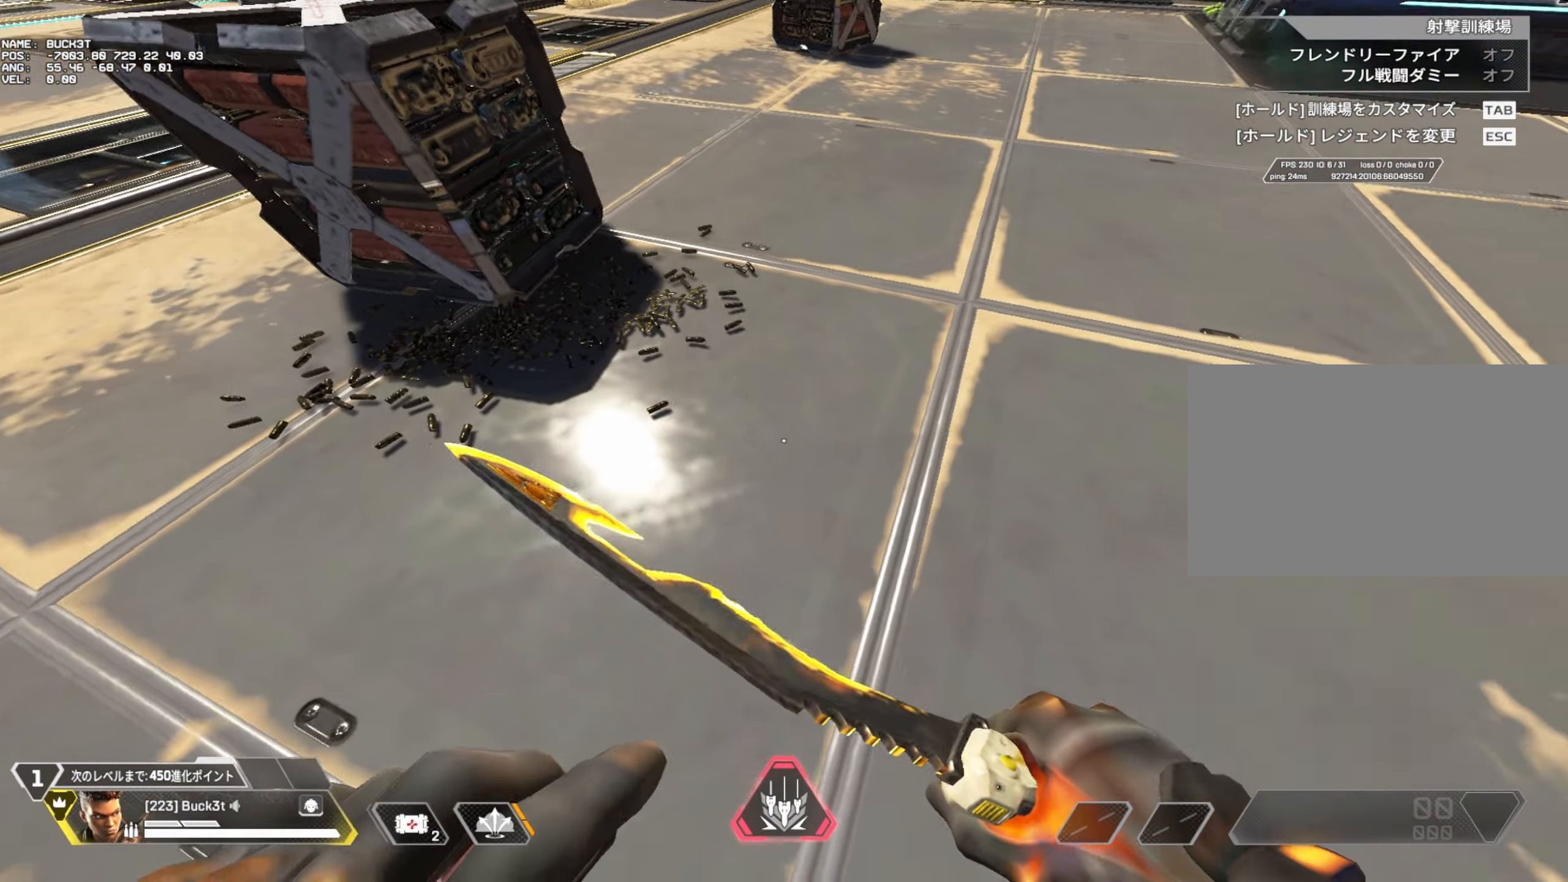
{"keys": [], "mouse": [], "events": []}
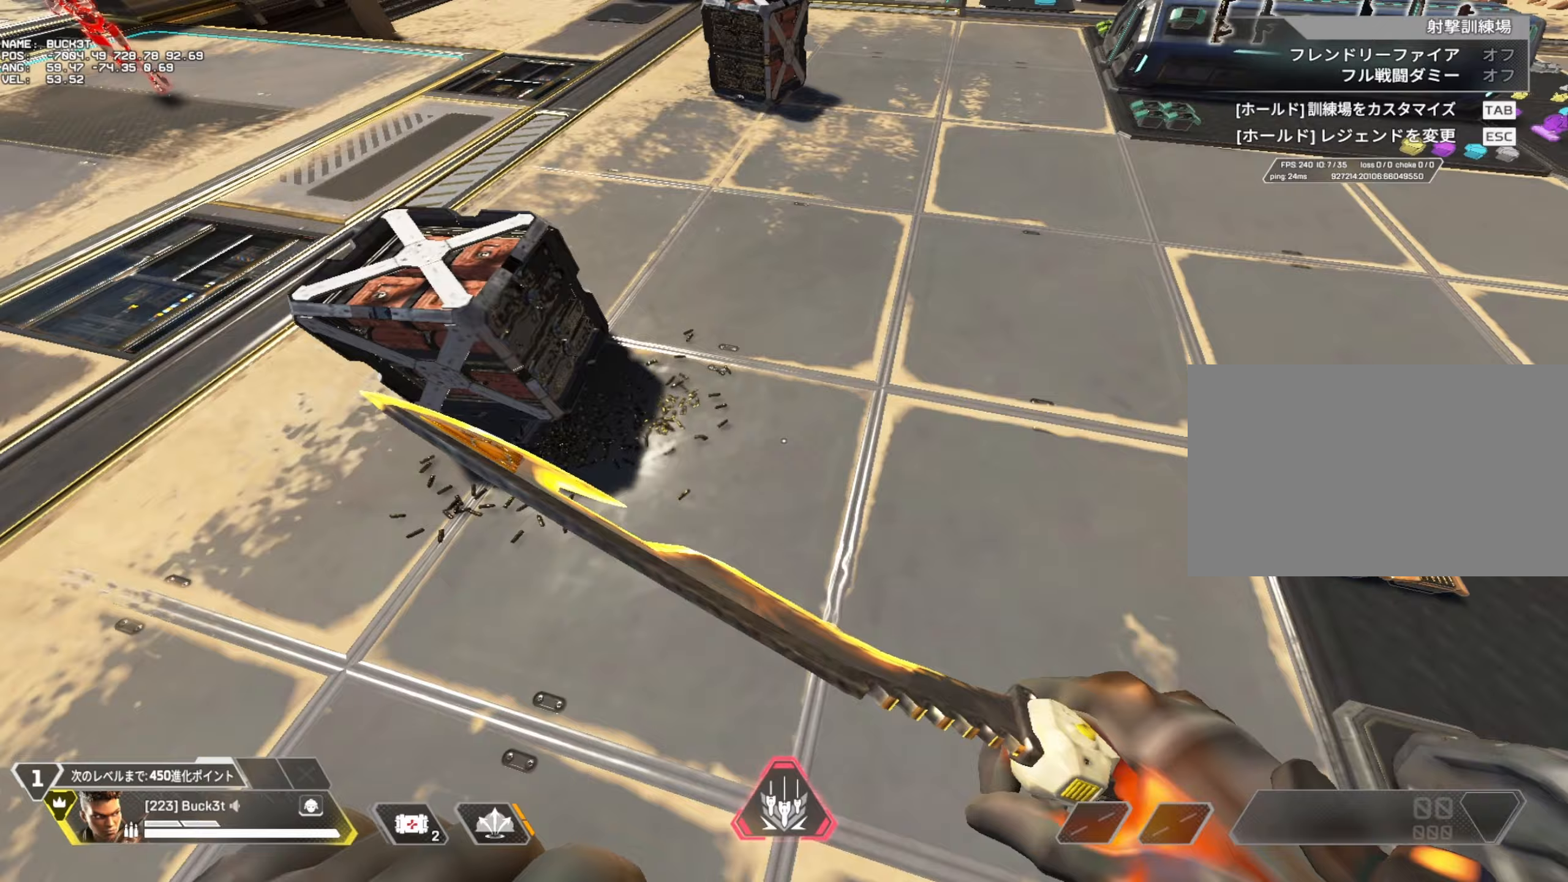
{"keys": ["v", "w"], "mouse": [], "events": [[350, "w", "down"], [400, "d", "down"], [450, "v", "down"], [500, "d", "up"]]}
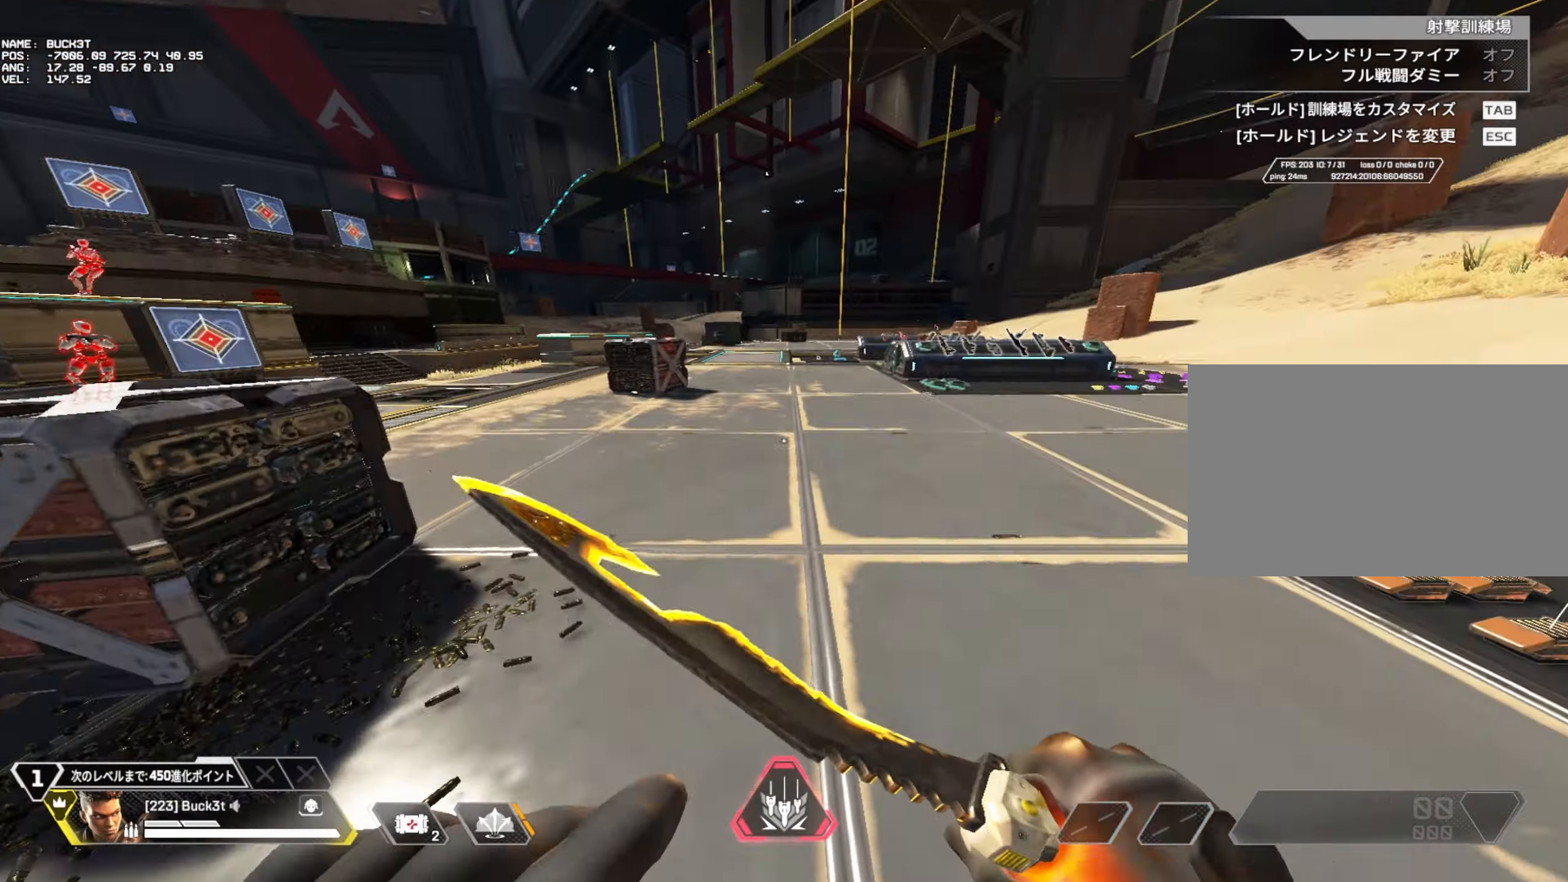
{"keys": ["w"], "mouse": [], "events": [[50, "v", "up"]]}
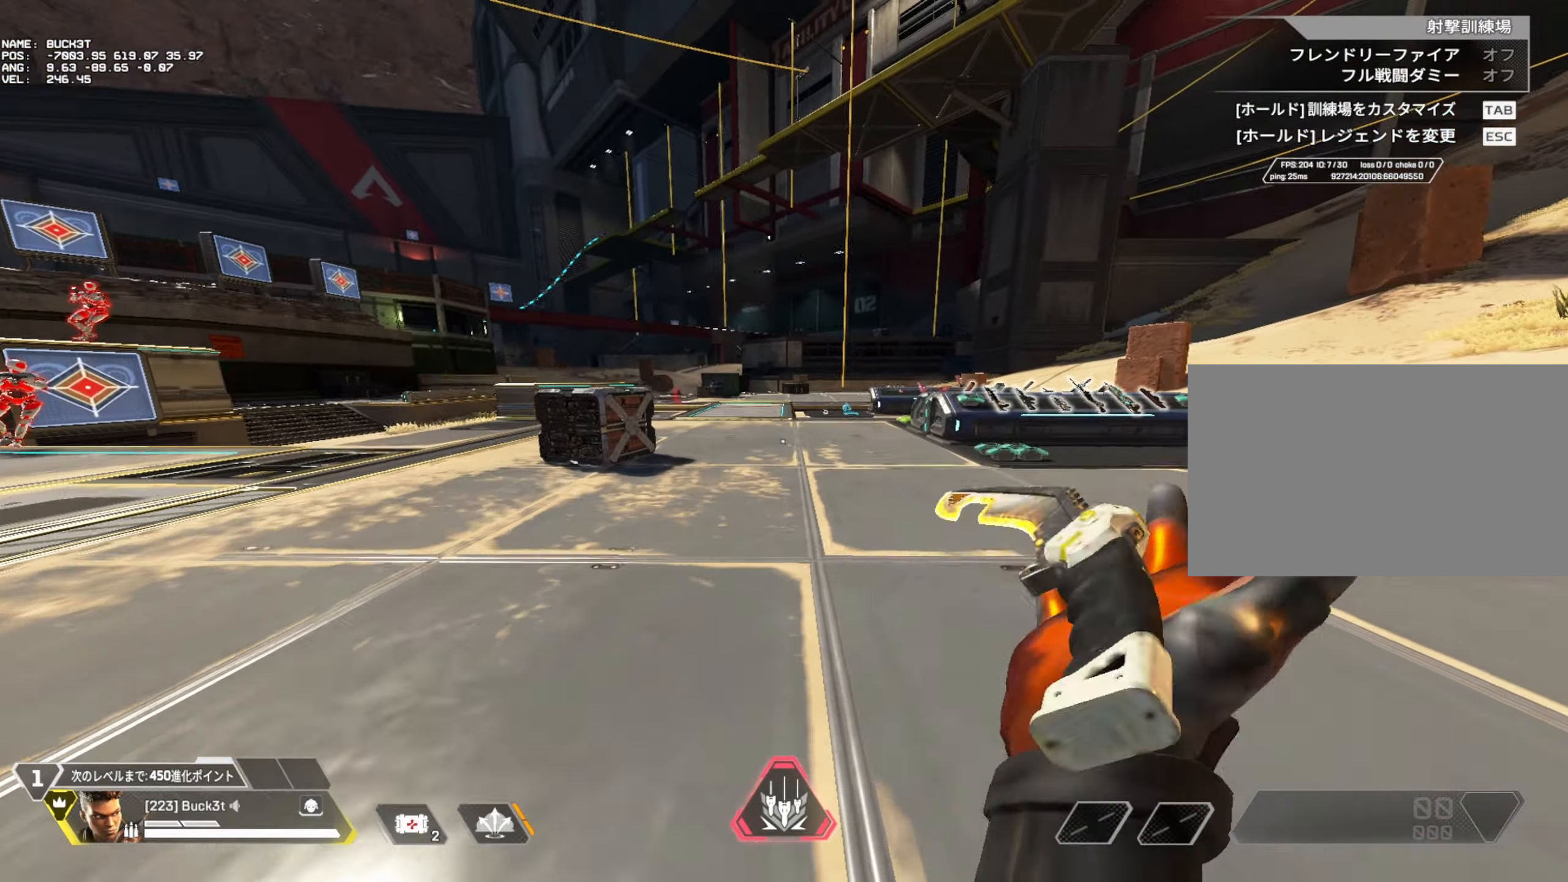
{"keys": ["c", "w"], "mouse": [], "events": [[50, "c", "down"]]}
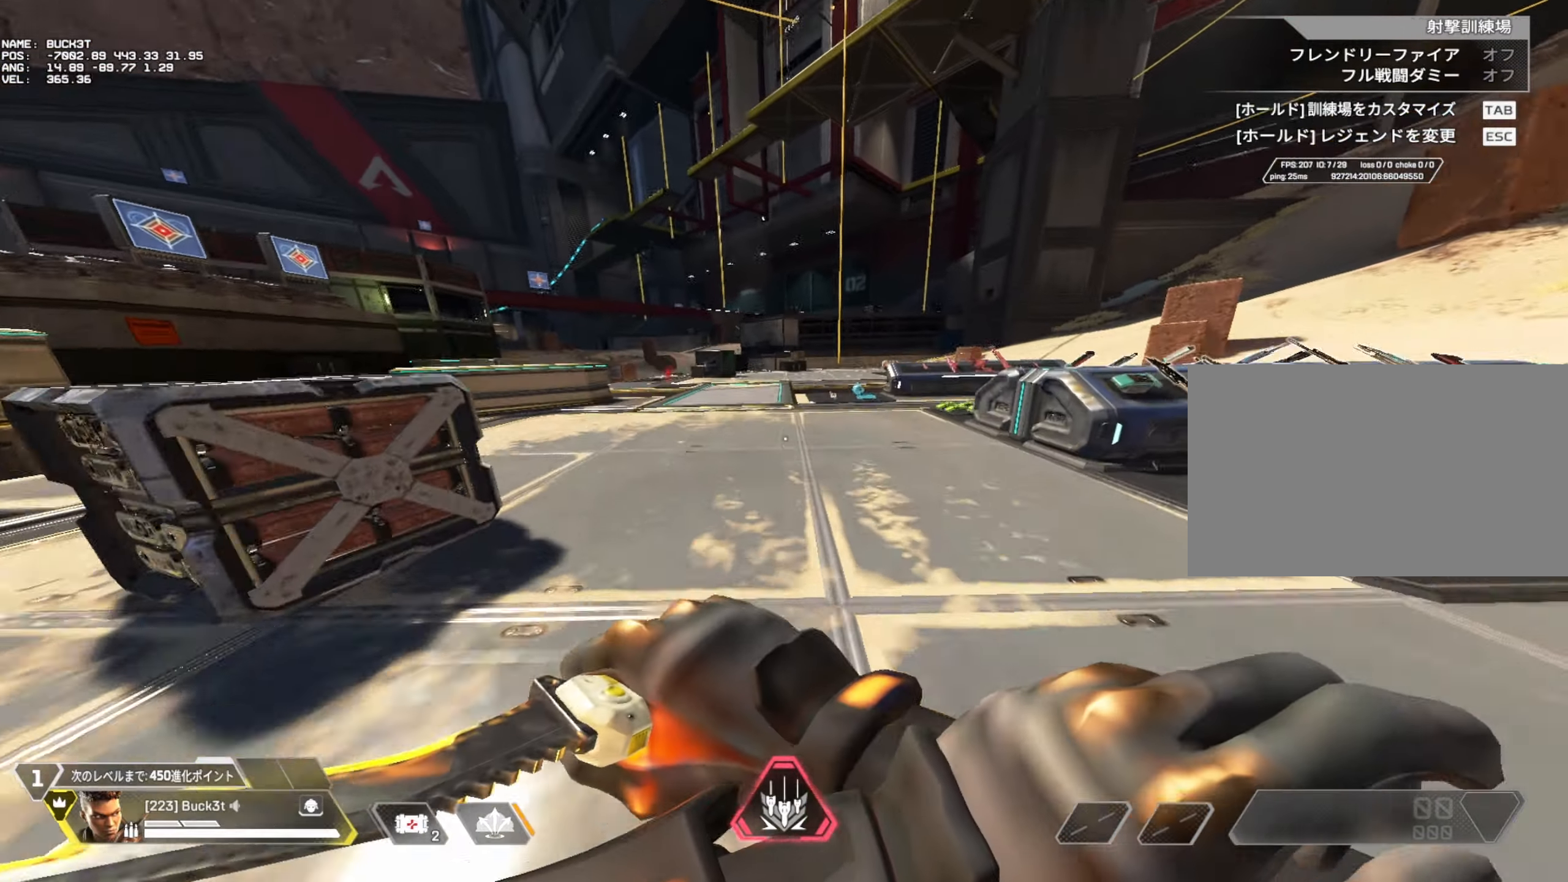
{"keys": [], "mouse": [], "events": [[33, "c", "up"], [67, "w", "up"]]}
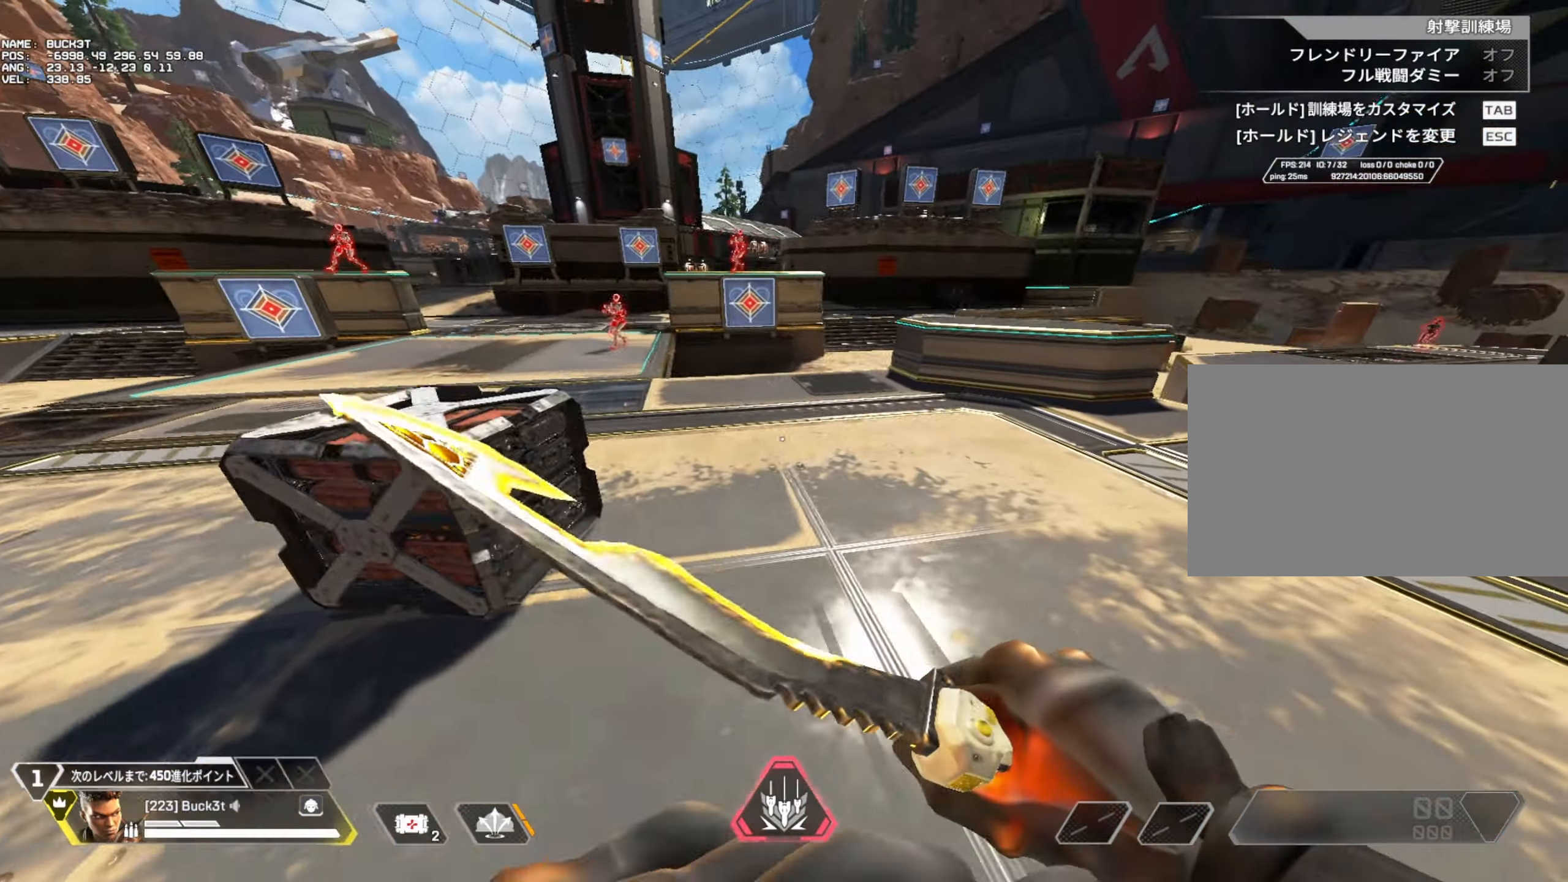
{"keys": [], "mouse": [], "events": []}
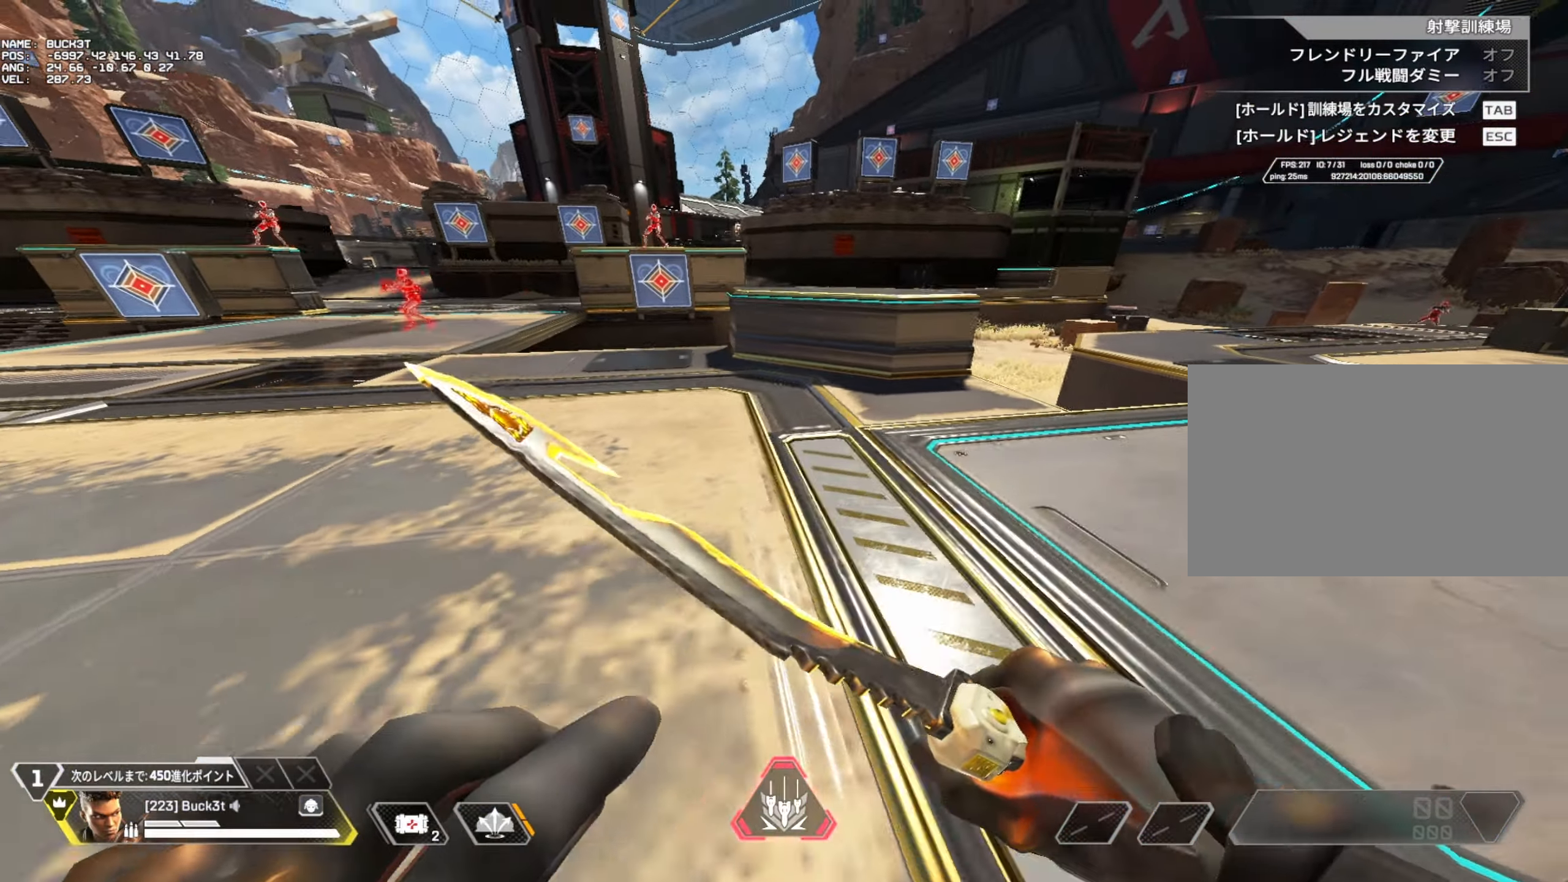
{"keys": [], "mouse": [], "events": []}
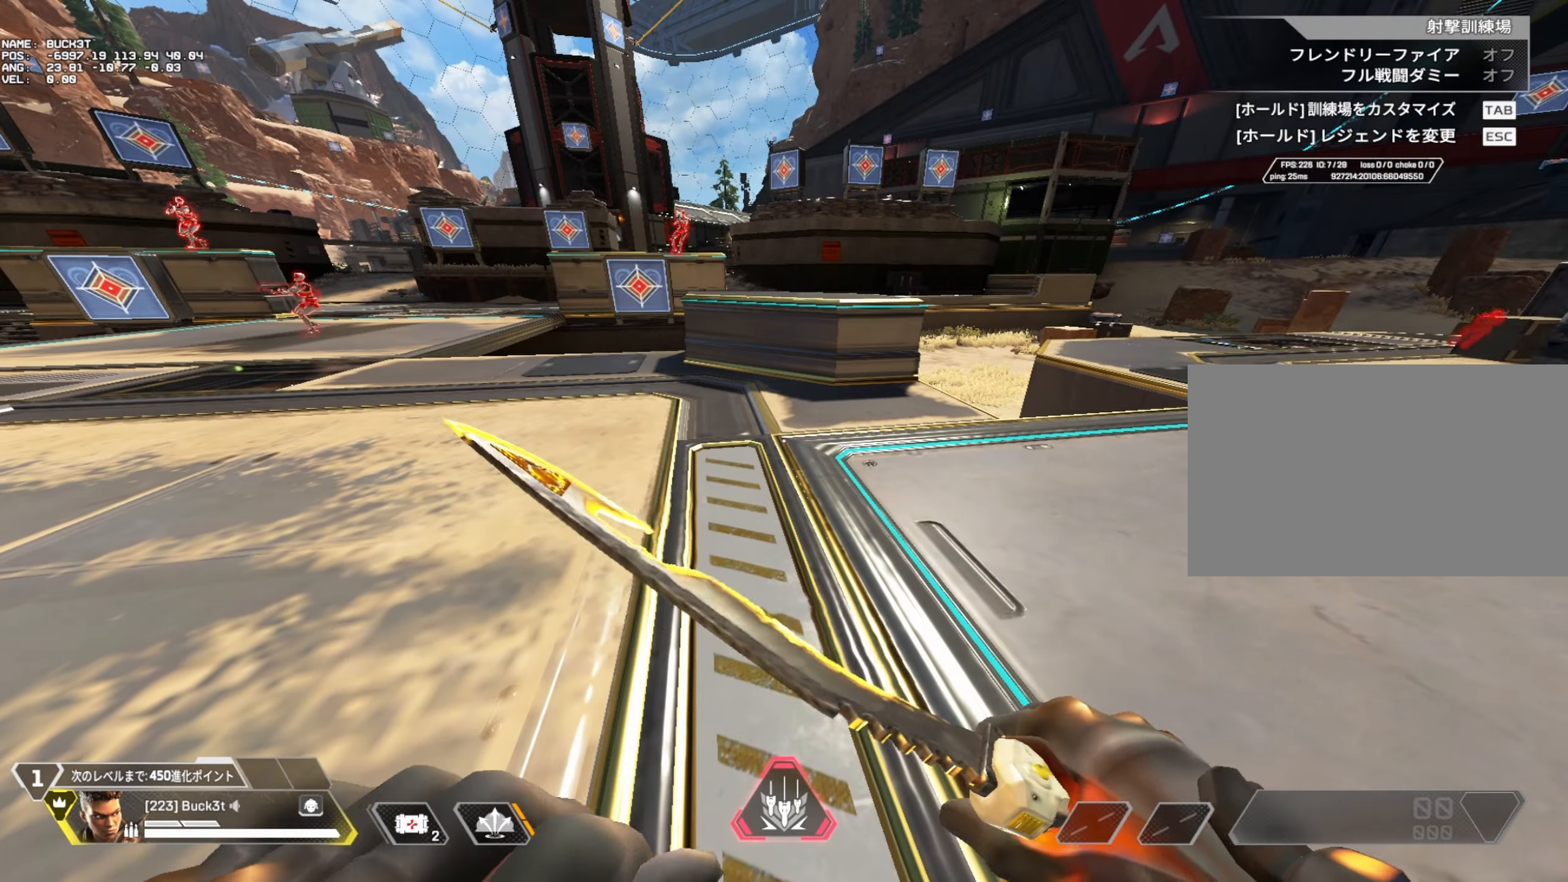
{"keys": [], "mouse": [], "events": []}
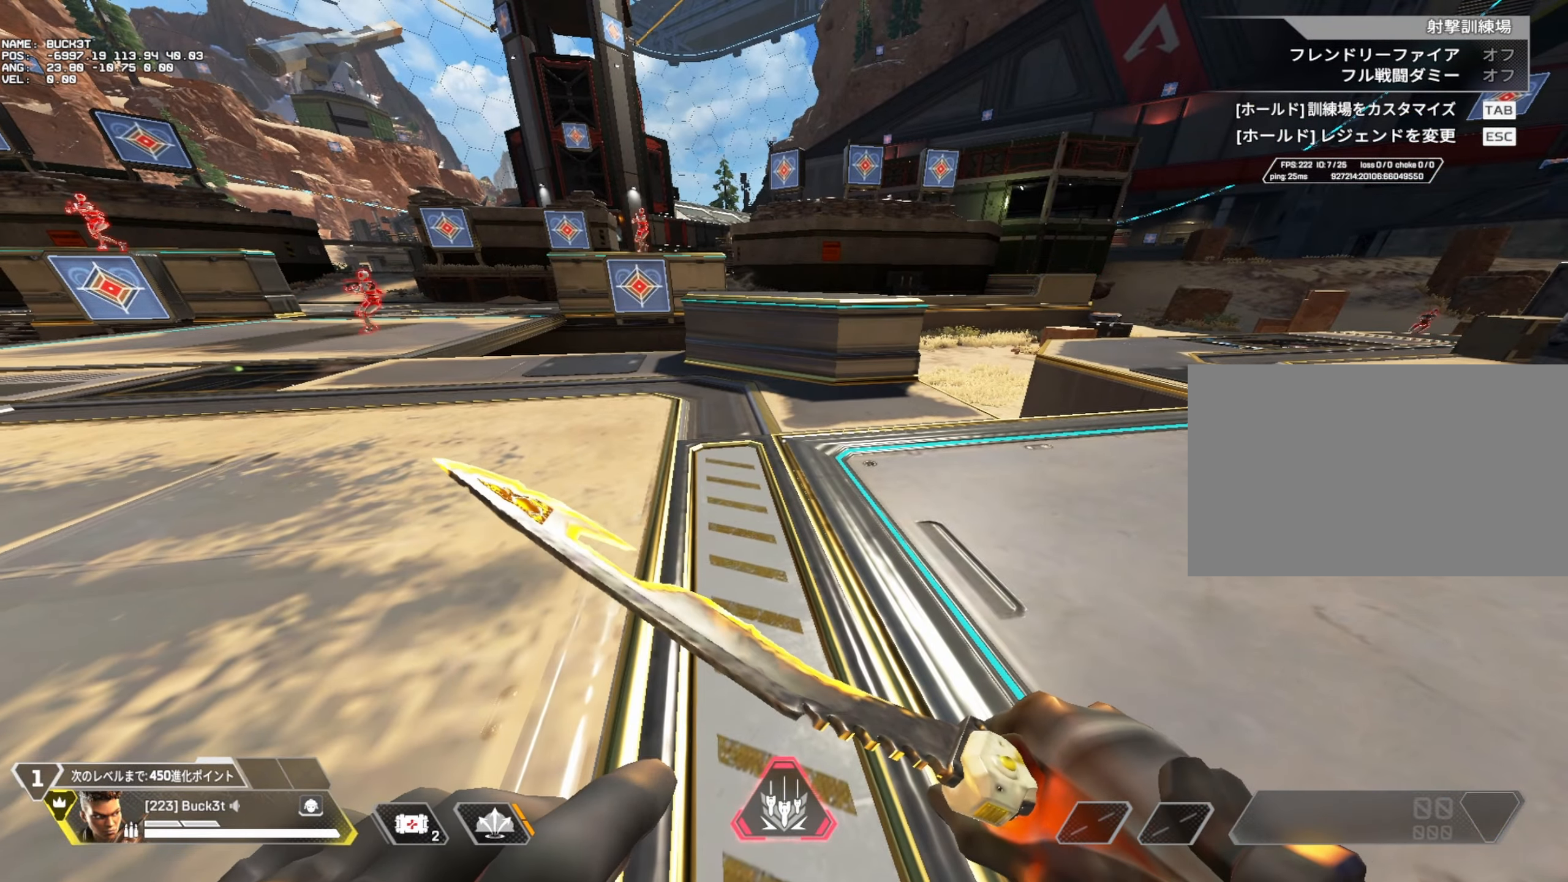
{"keys": [], "mouse": [], "events": []}
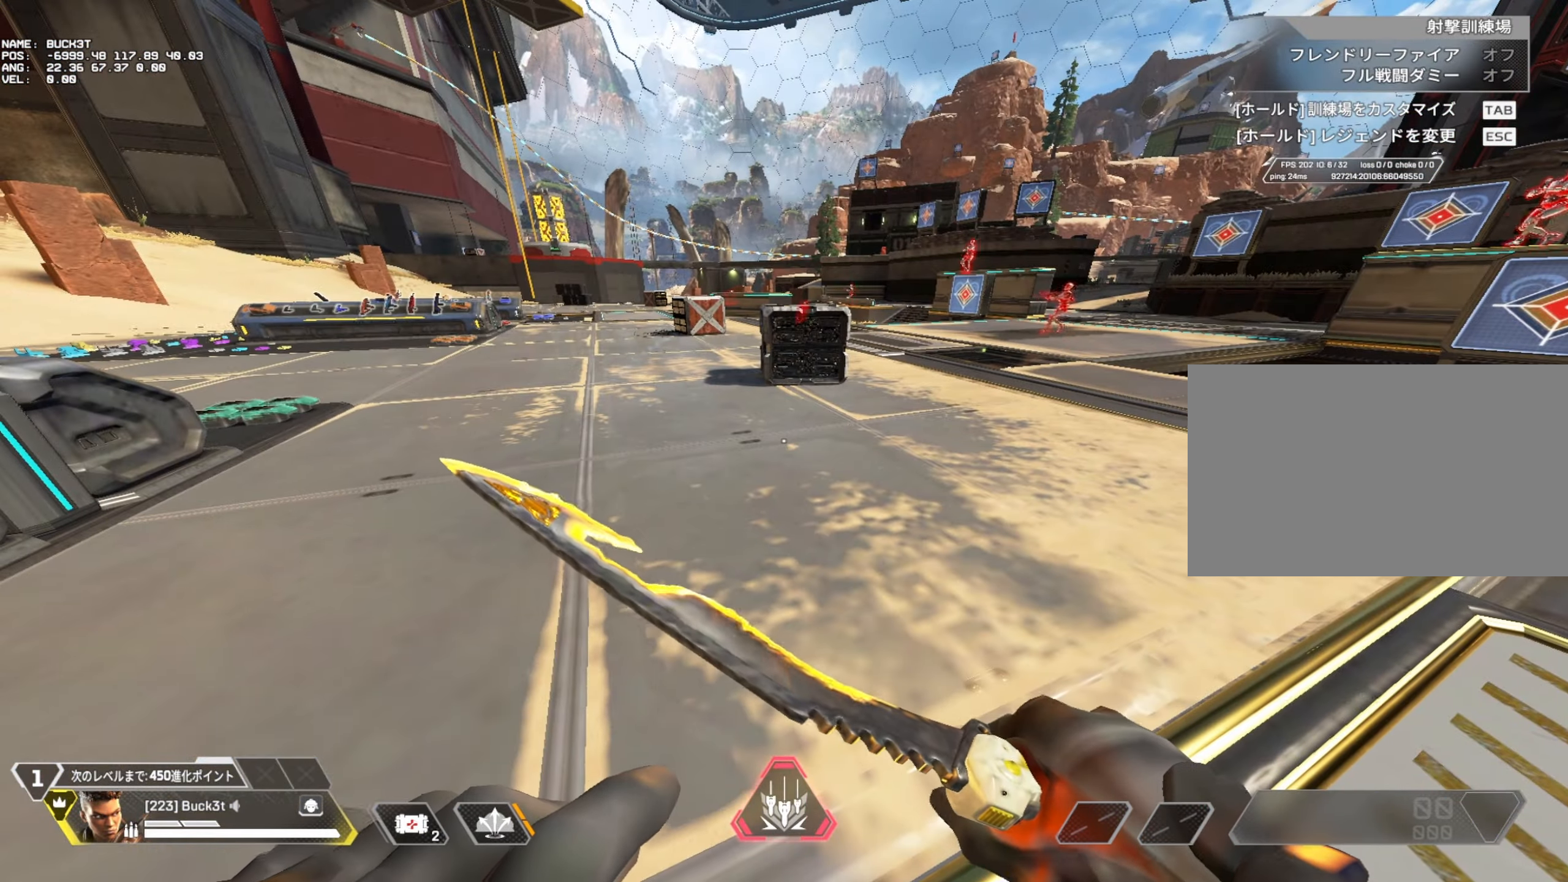
{"keys": ["w"], "mouse": [], "events": [[483, "w", "down"]]}
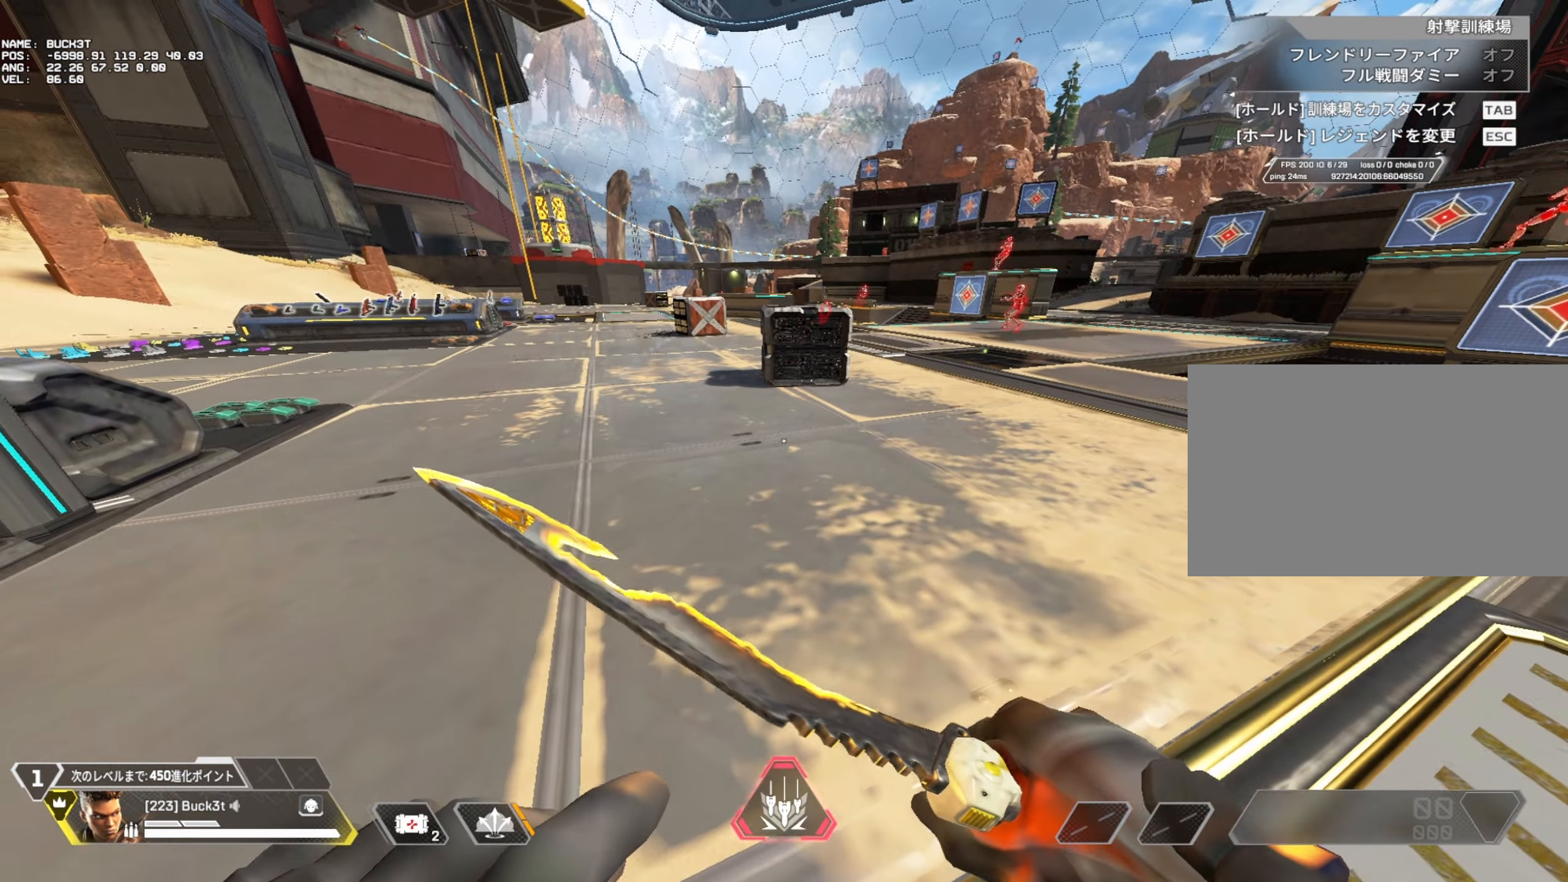
{"keys": ["w"], "mouse": [], "events": [[167, "v", "down"], [317, "v", "up"]]}
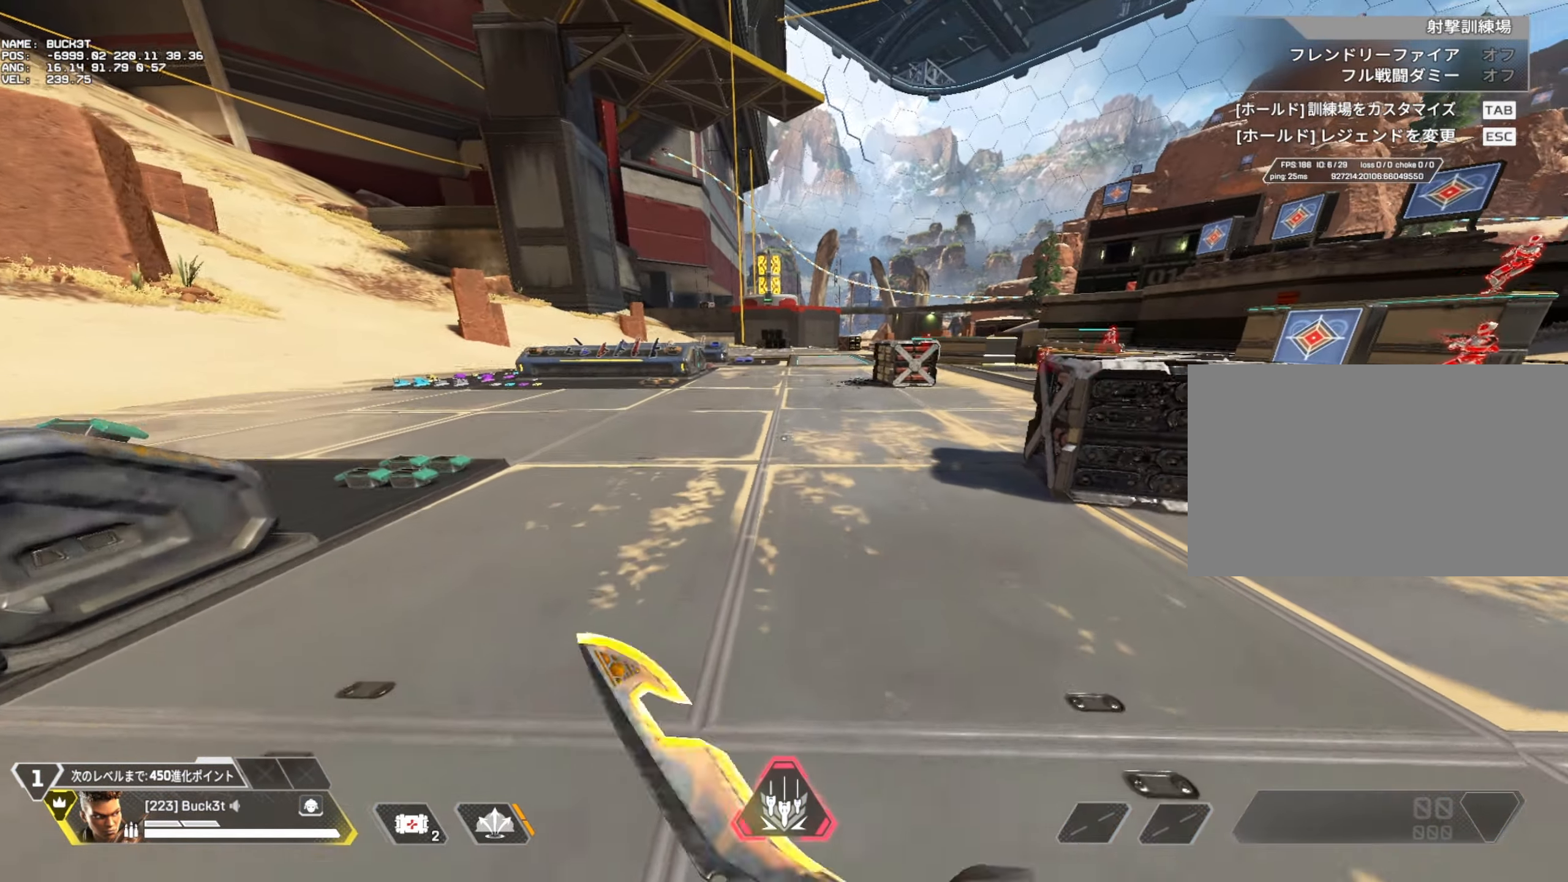
{"keys": ["c", "w"], "mouse": [], "events": [[183, "c", "down"]]}
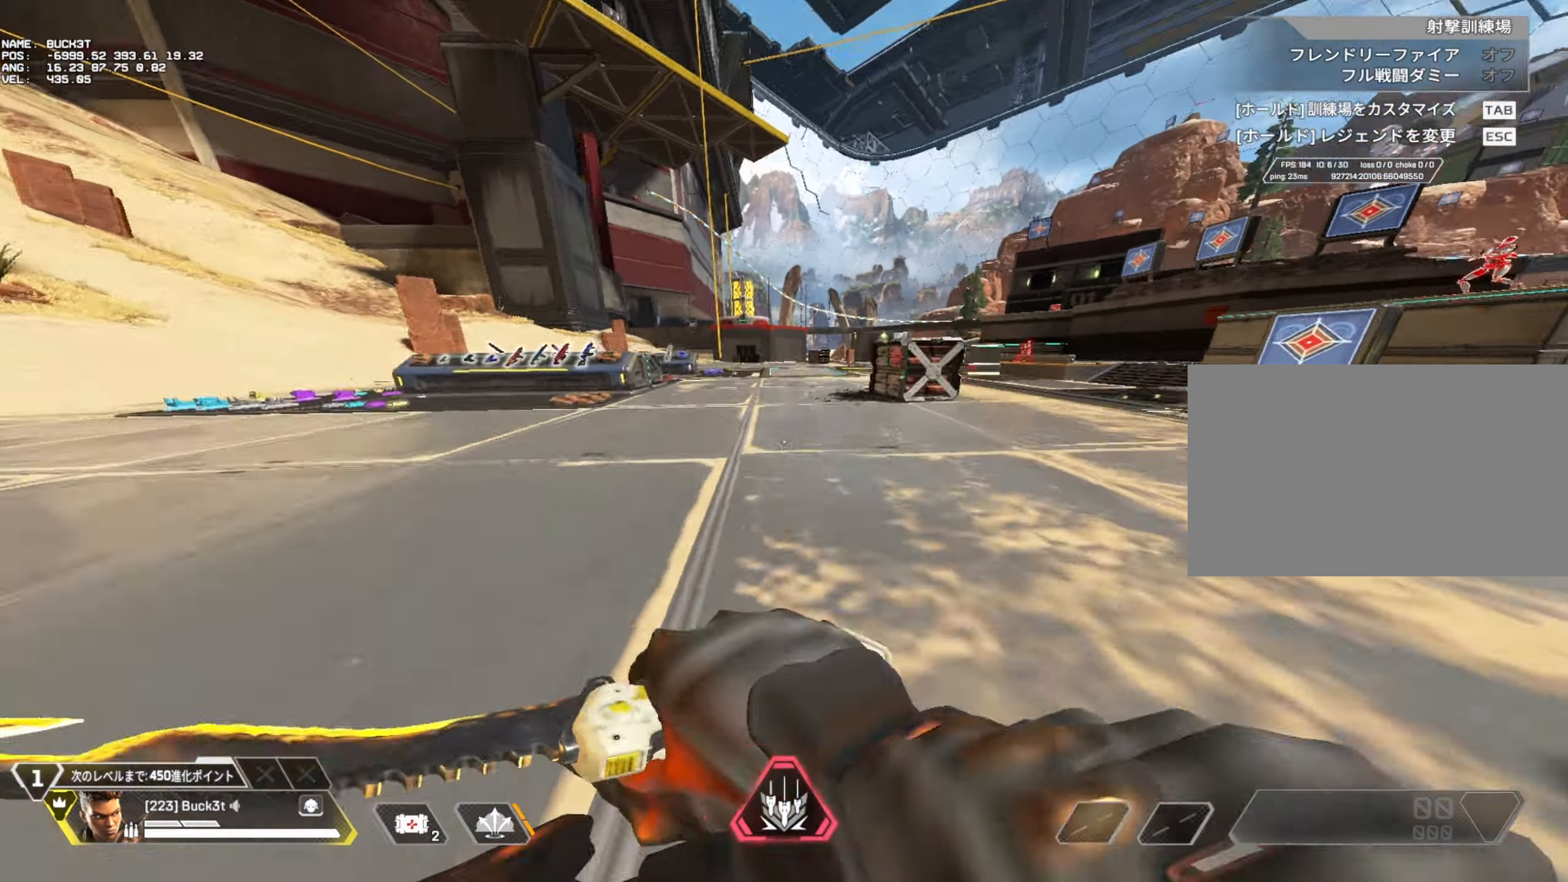
{"keys": [], "mouse": [], "events": [[50, "c", "up"], [100, "w", "up"]]}
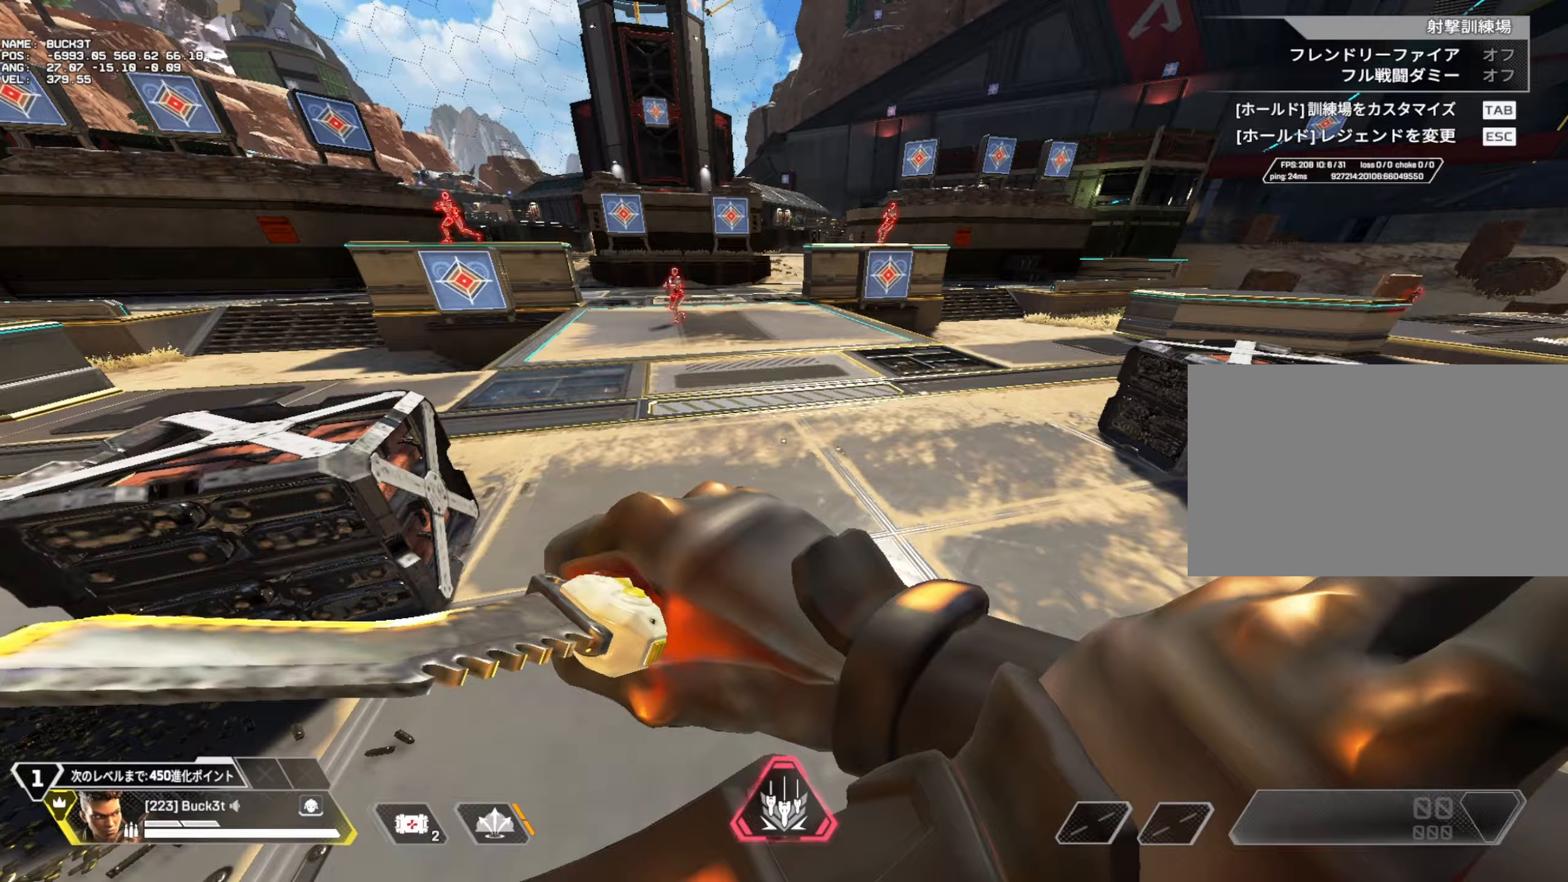
{"keys": [], "mouse": [], "events": []}
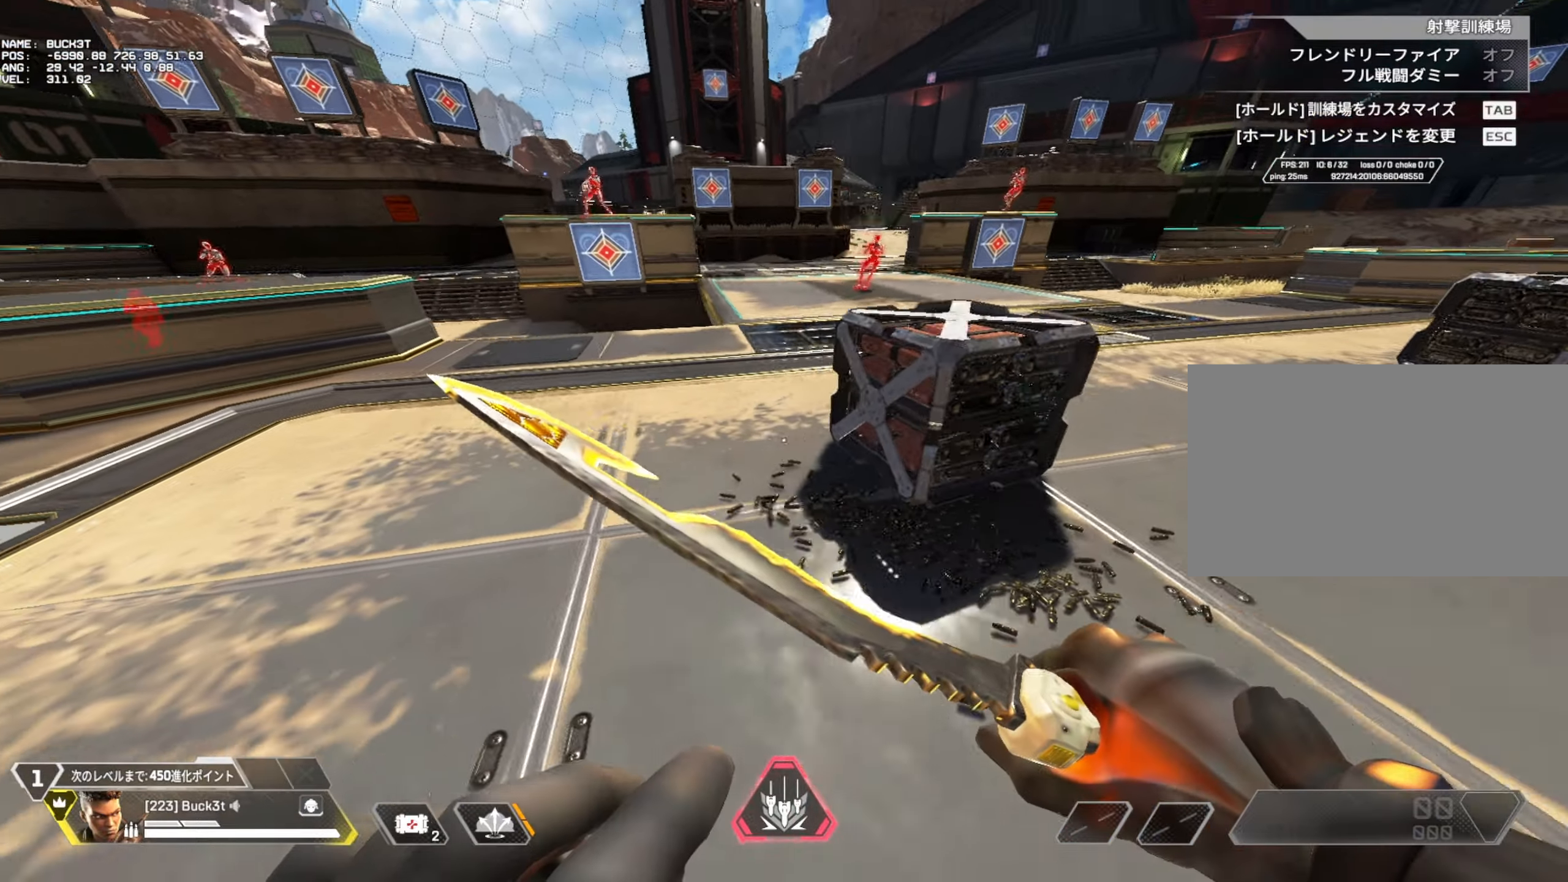
{"keys": [], "mouse": [], "events": []}
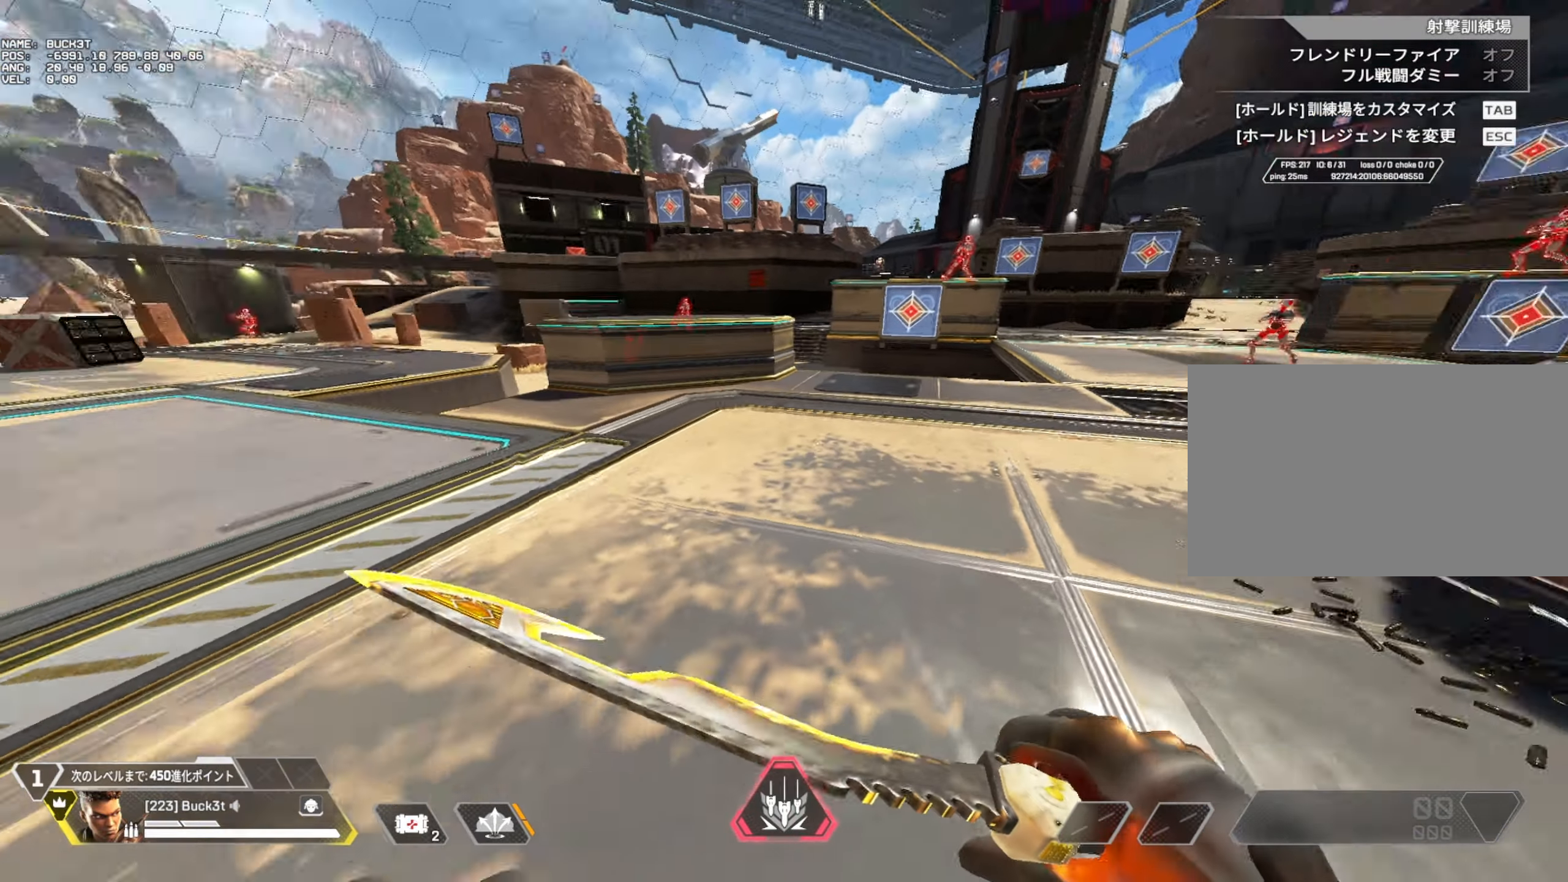
{"keys": ["d", "v", "w"], "mouse": [], "events": [[383, "d", "down"], [433, "w", "down"], [483, "v", "down"]]}
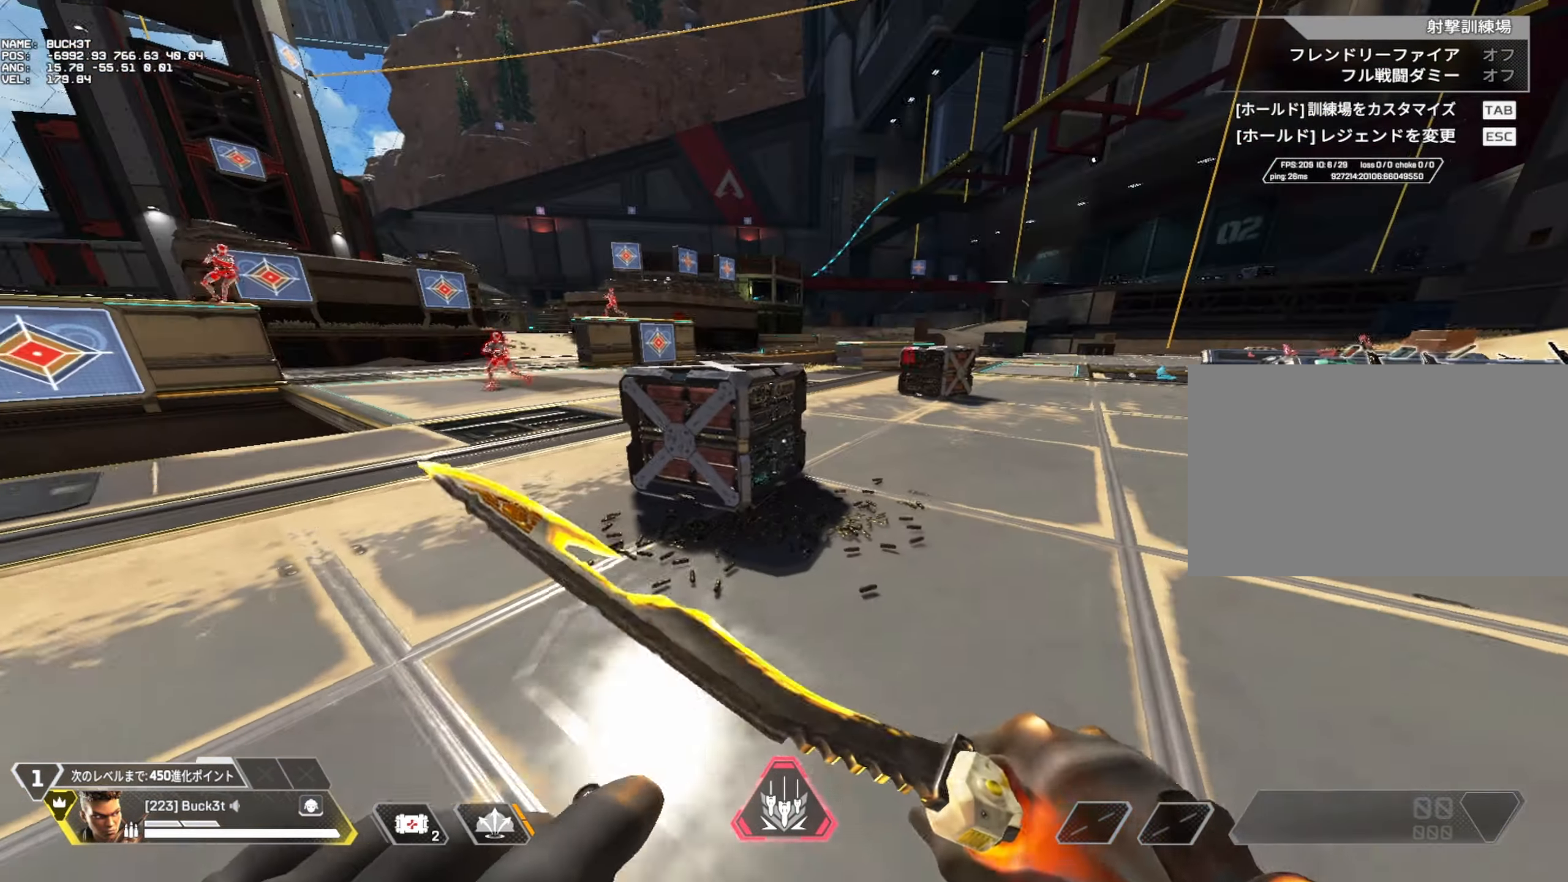
{"keys": ["c", "d", "w"], "mouse": [], "events": [[67, "v", "up"], [500, "c", "down"]]}
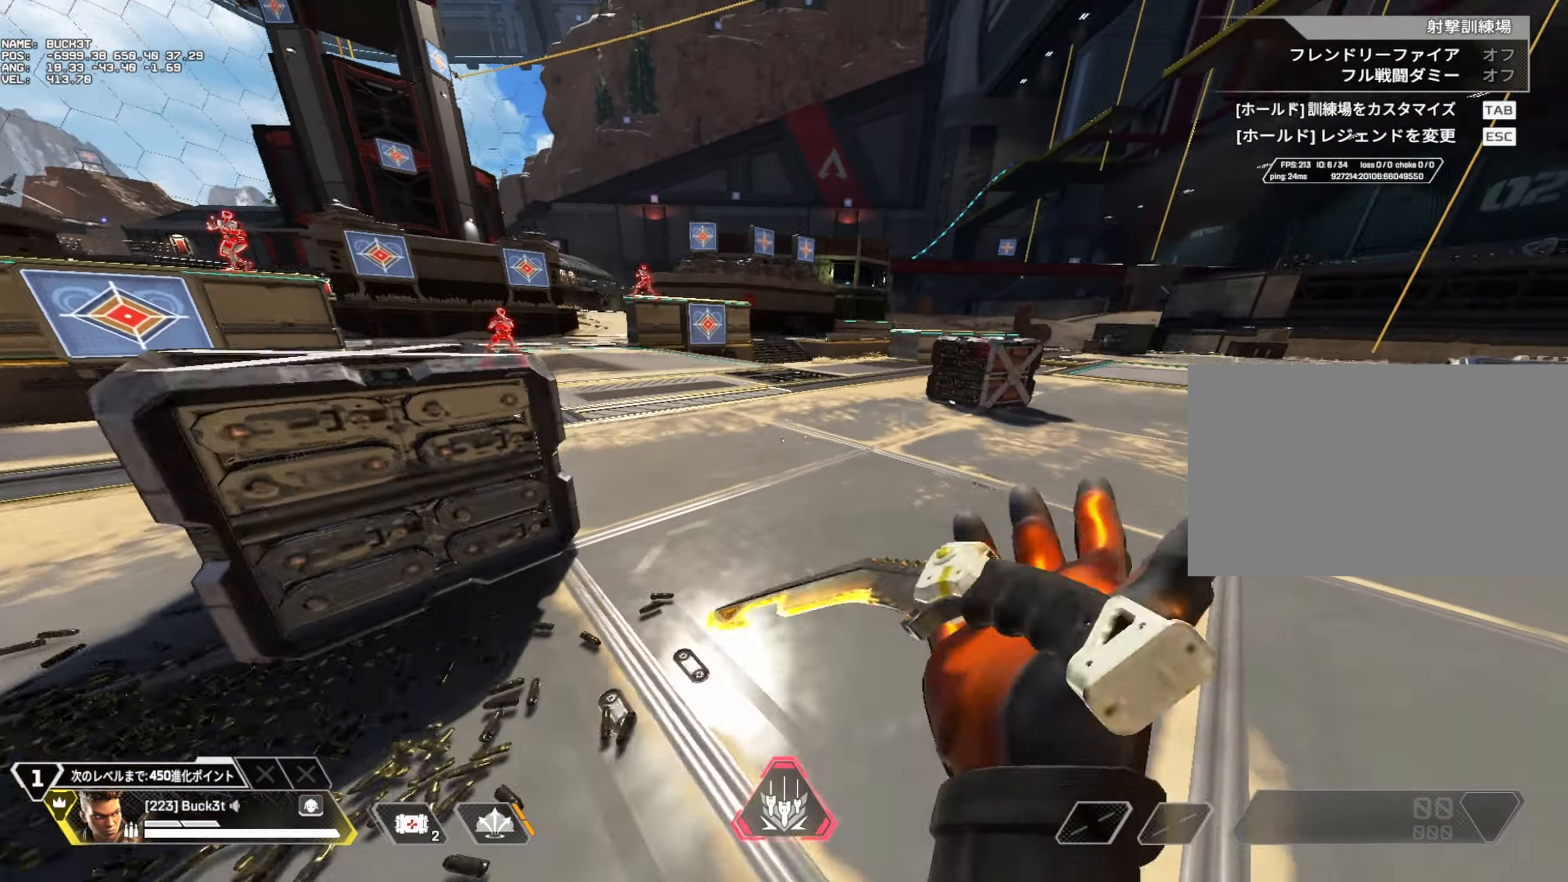
{"keys": [], "mouse": [], "events": [[133, "d", "up"], [367, "c", "up"], [417, "w", "up"]]}
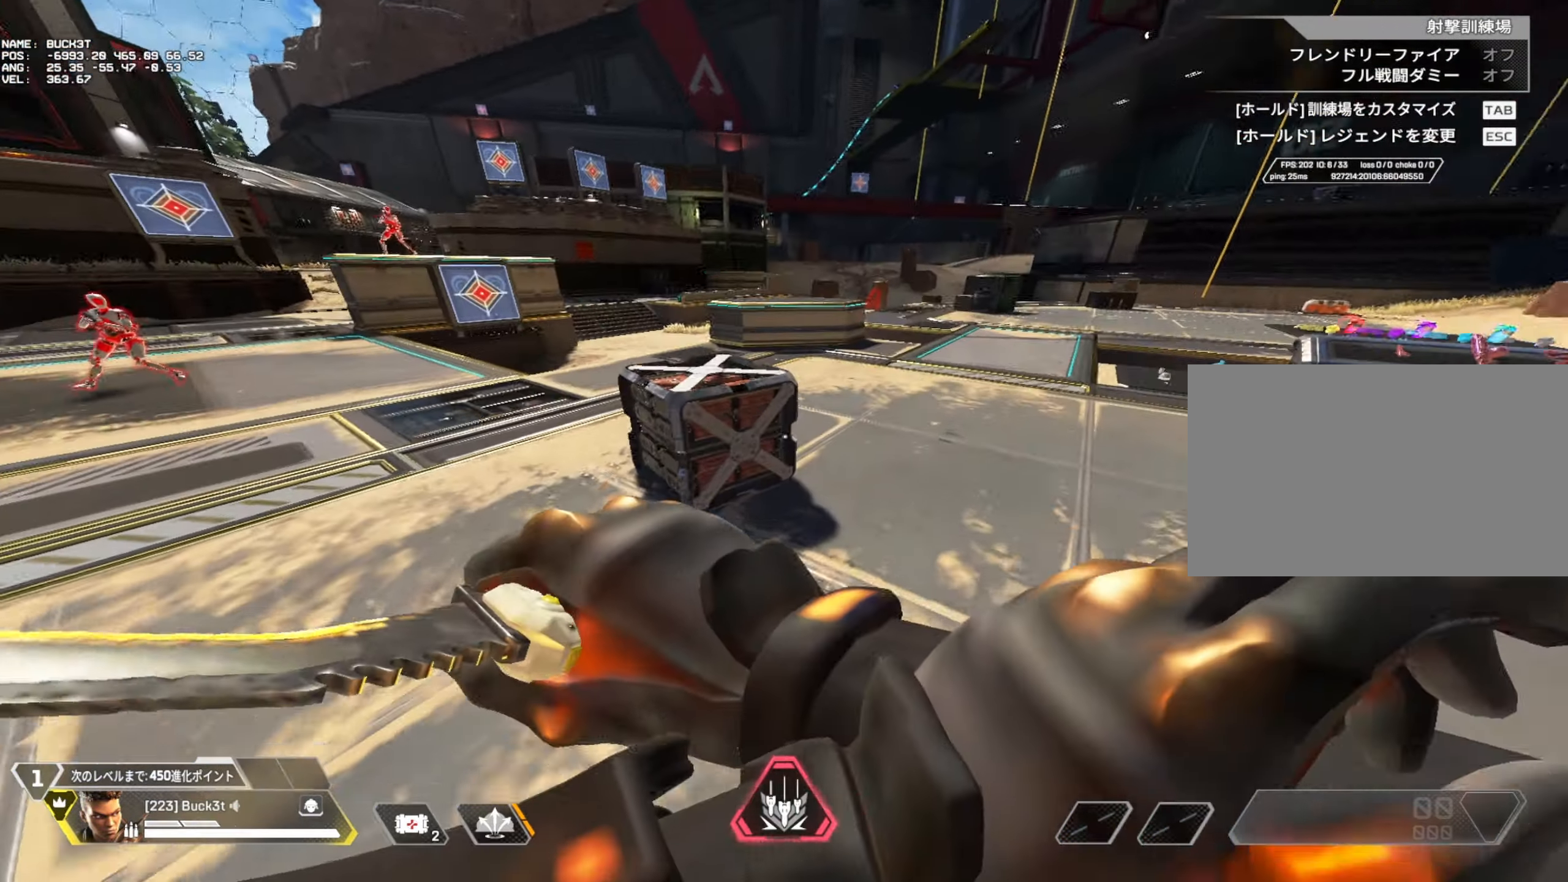
{"keys": [], "mouse": [], "events": []}
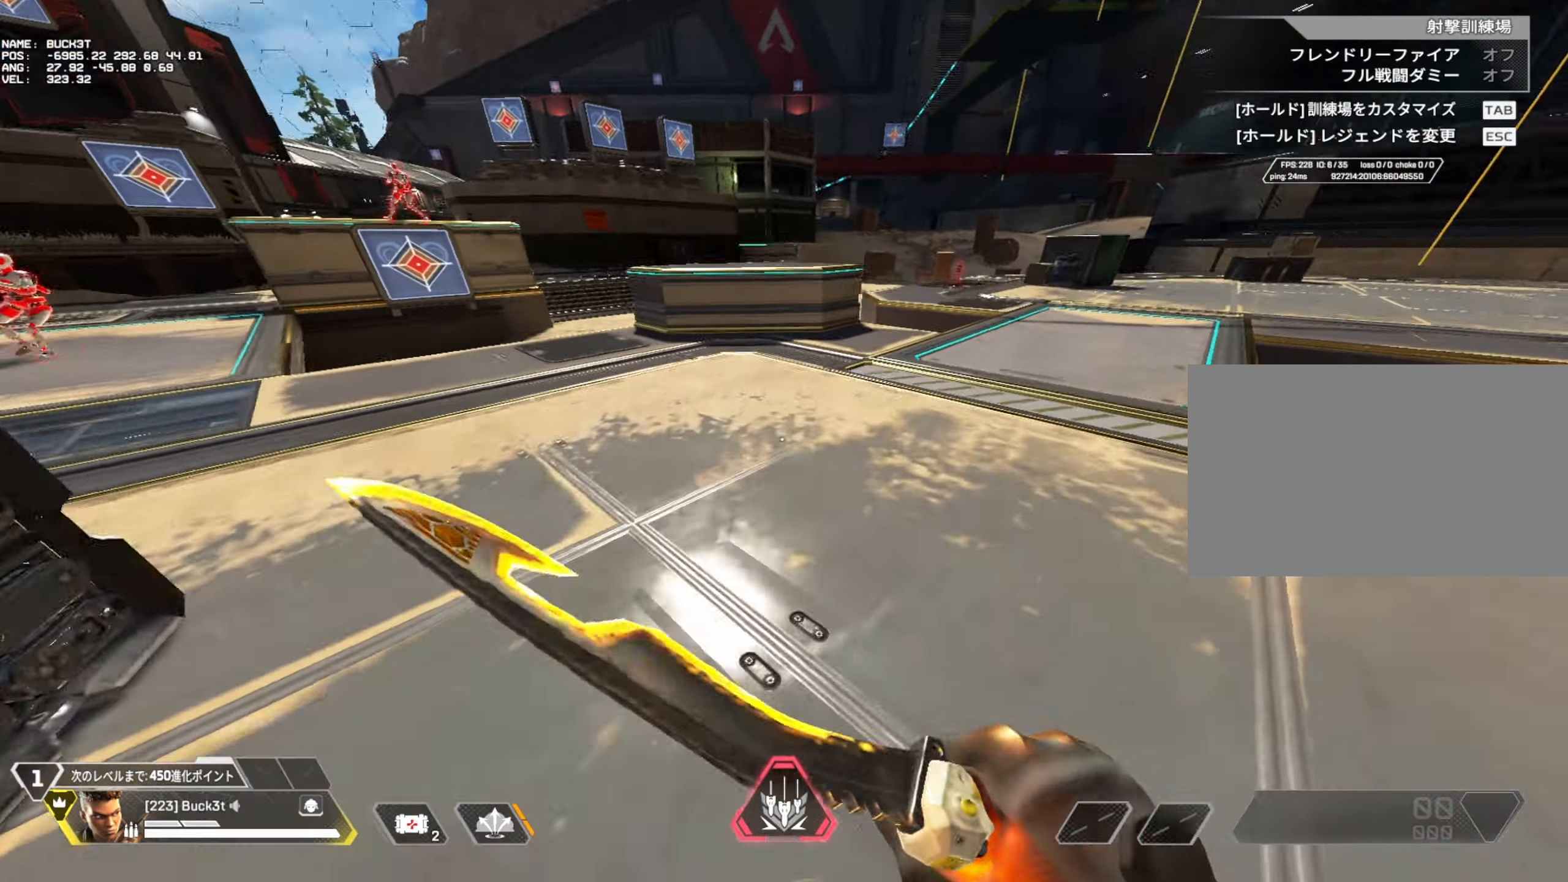
{"keys": [], "mouse": [], "events": []}
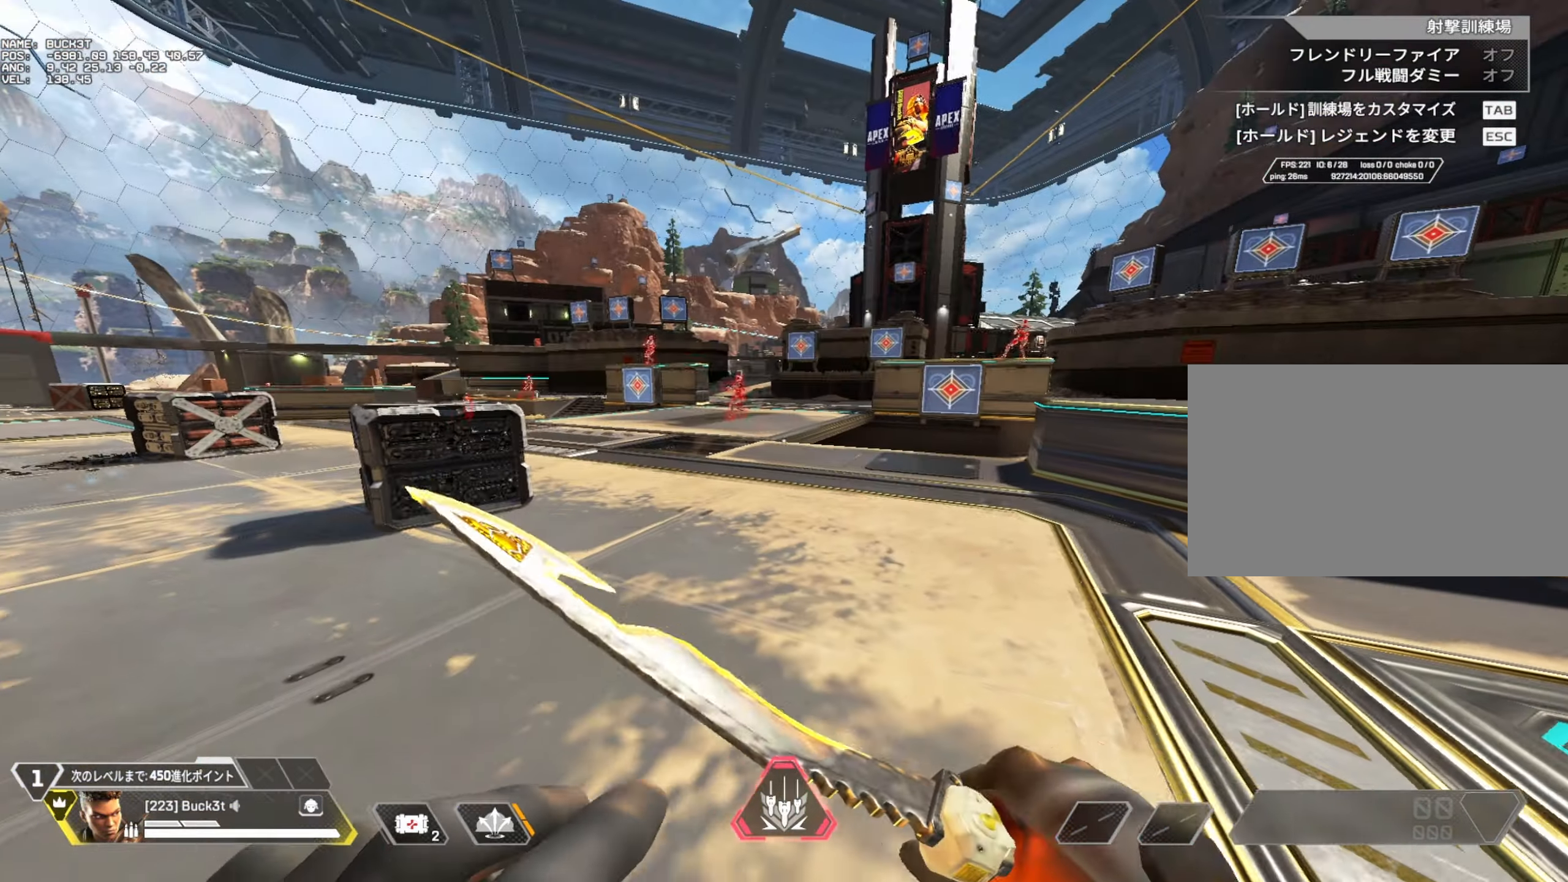
{"keys": [], "mouse": [], "events": []}
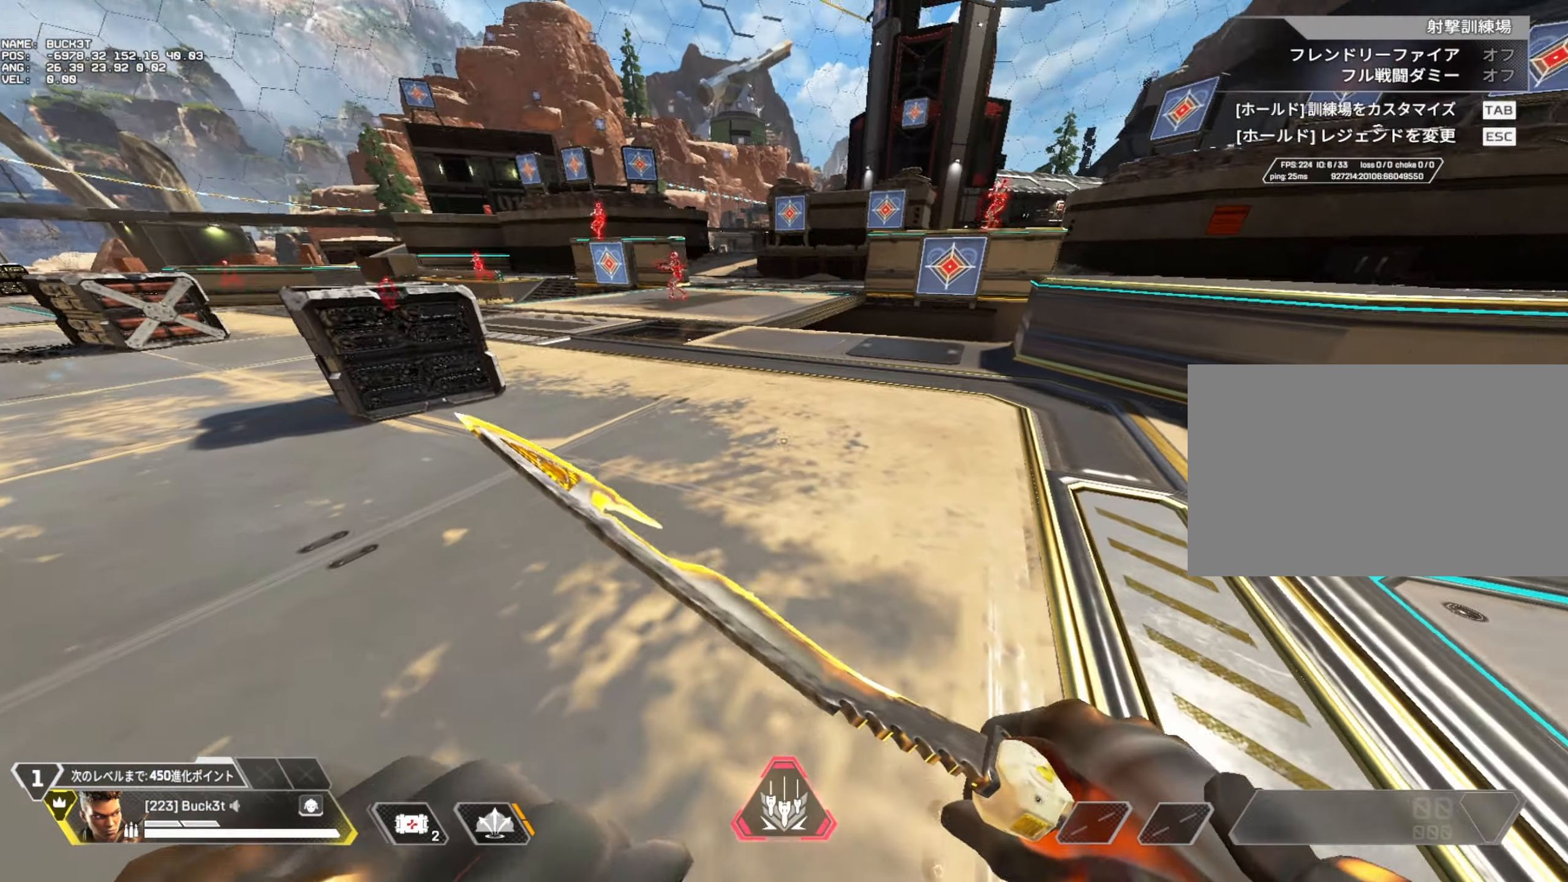
{"keys": [], "mouse": [], "events": []}
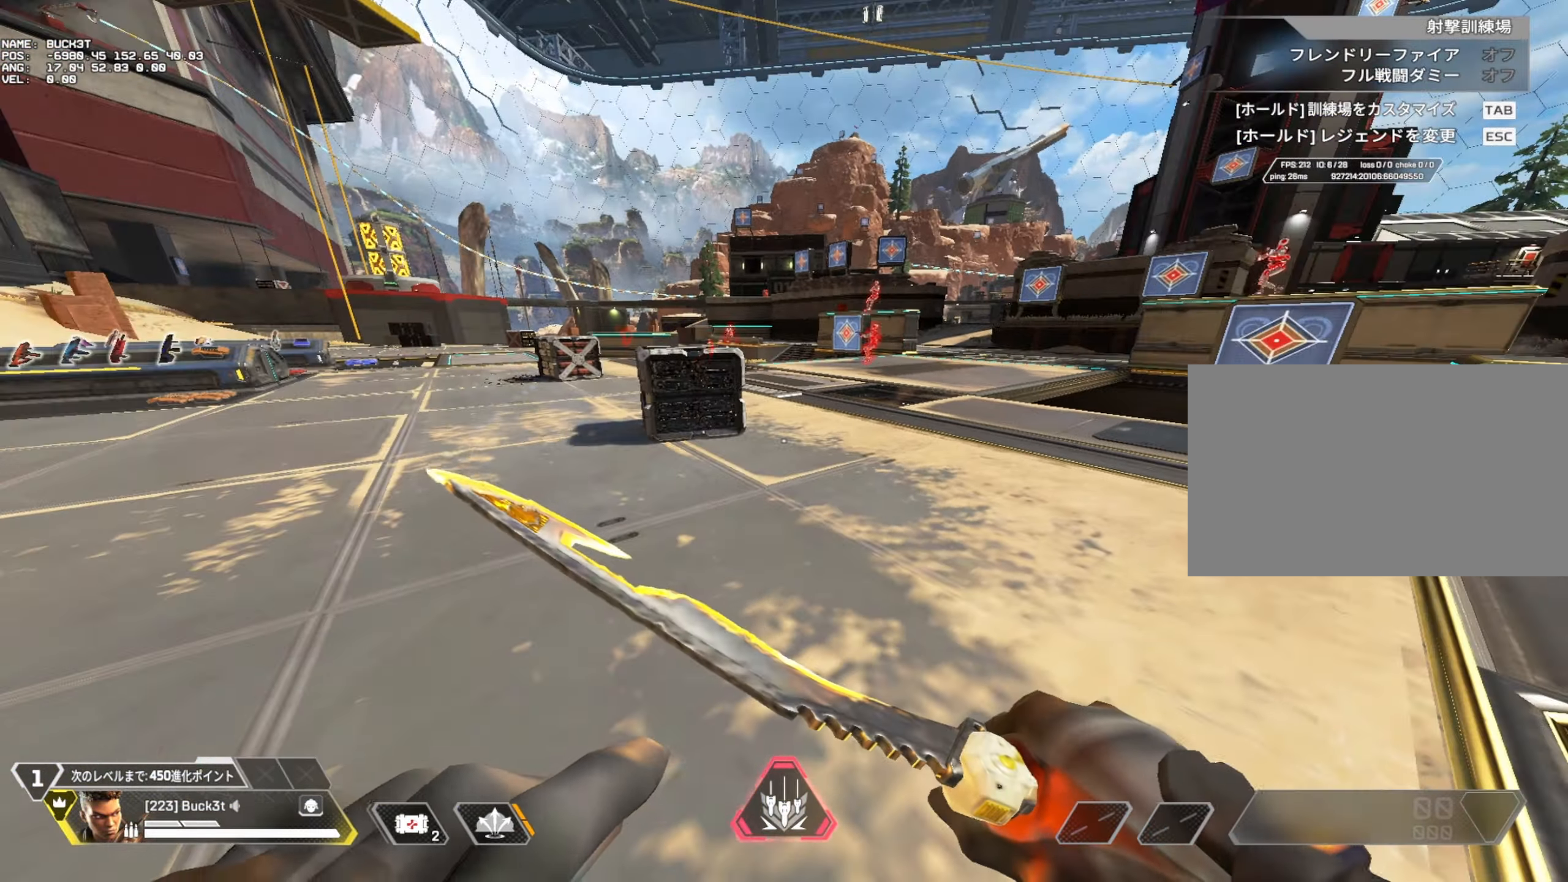
{"keys": [], "mouse": [], "events": []}
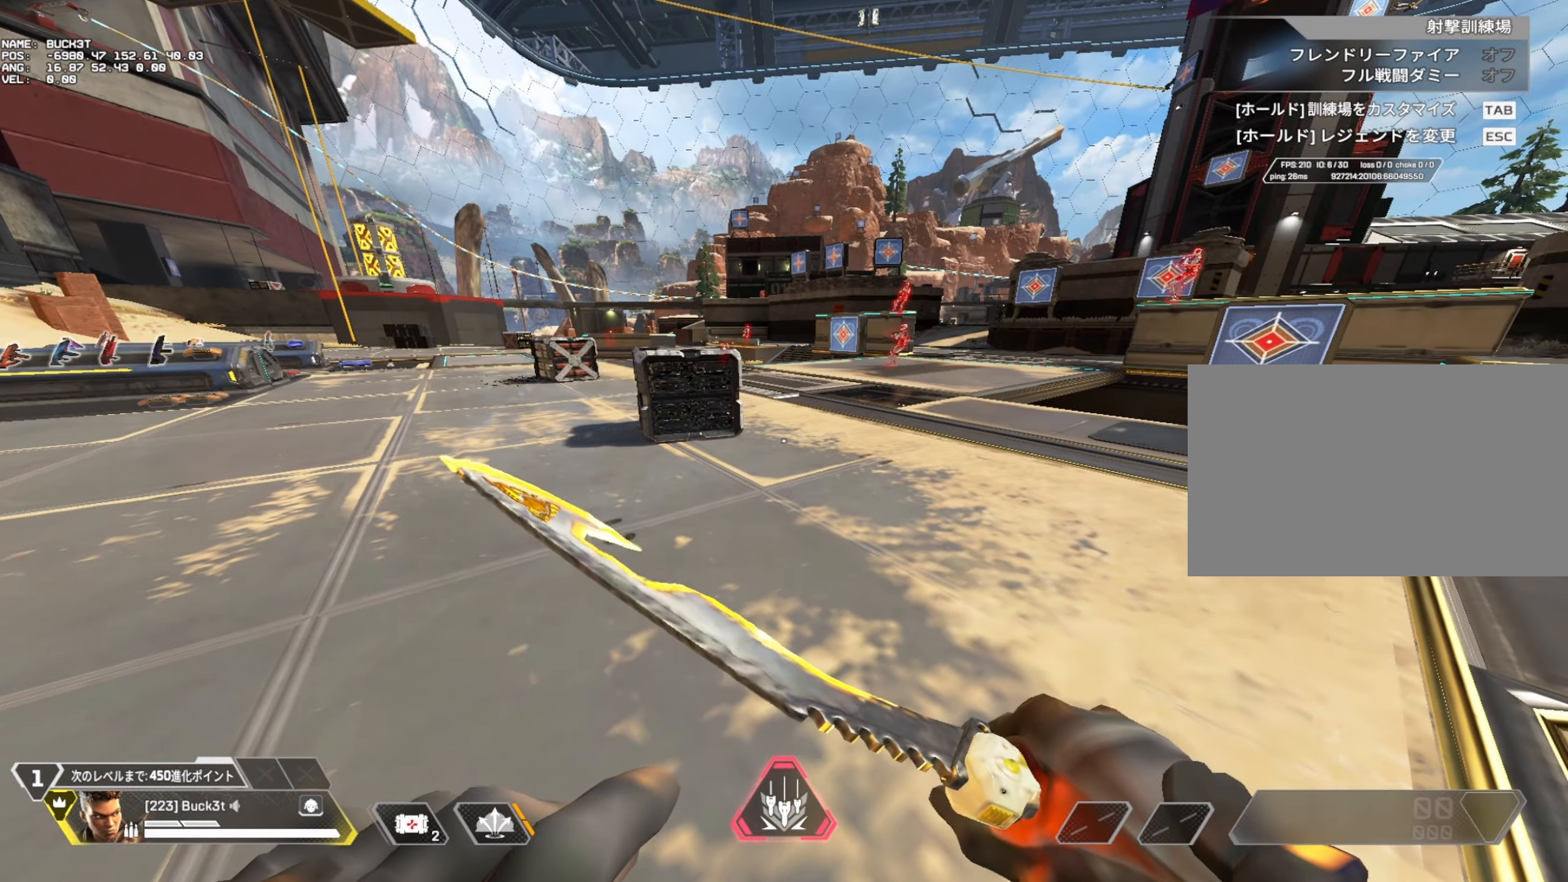
{"keys": ["a", "w"], "mouse": [], "events": [[133, "a", "down"], [183, "v", "down"], [183, "w", "down"], [317, "v", "up"]]}
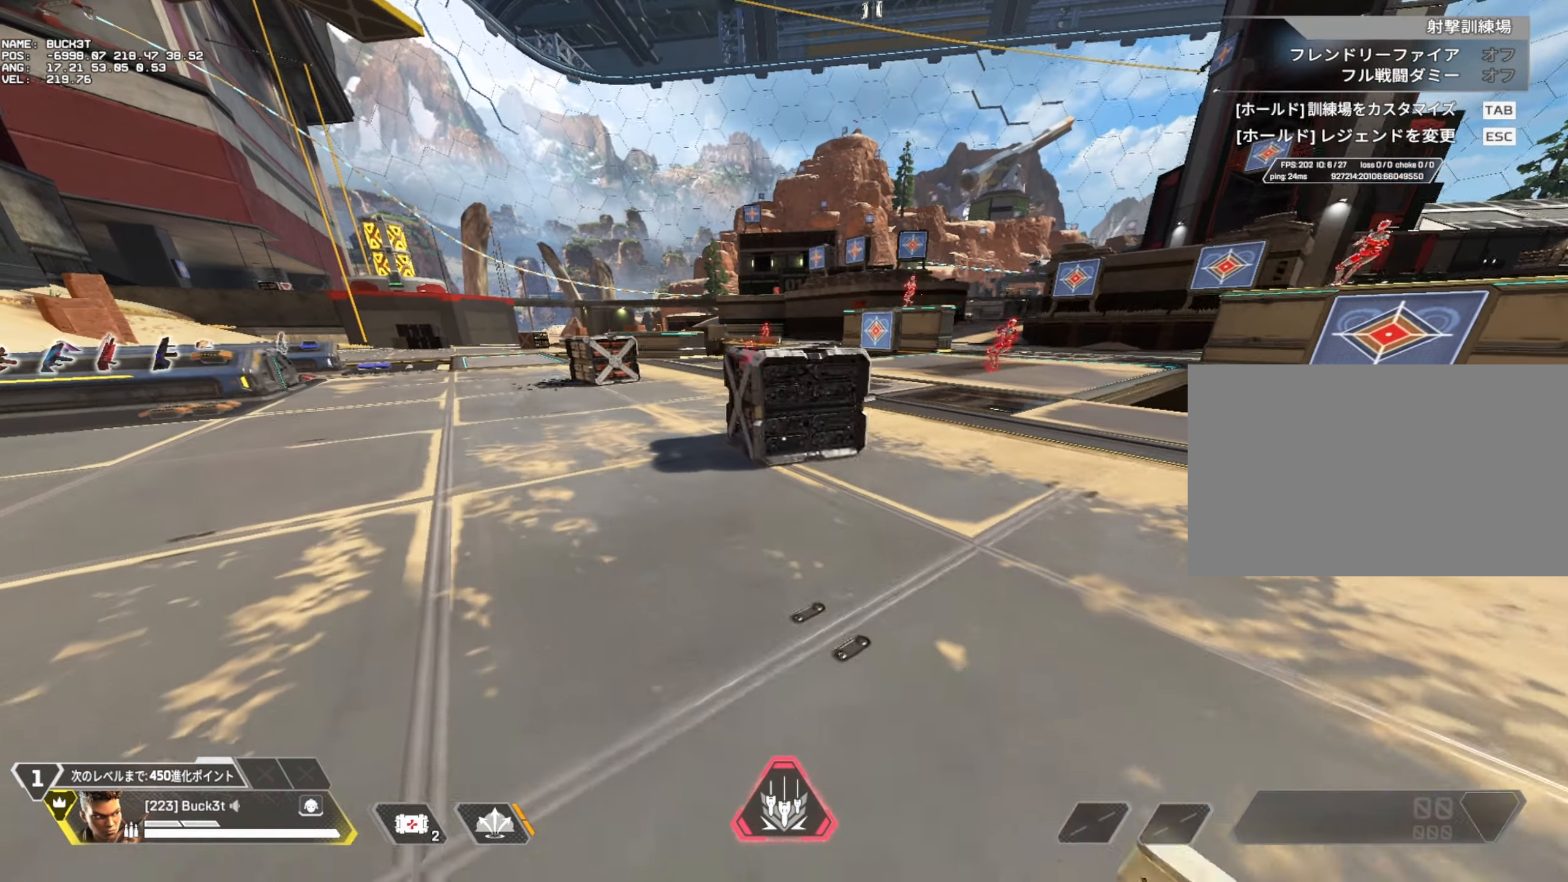
{"keys": ["a", "c", "w"], "mouse": [], "events": [[200, "c", "down"]]}
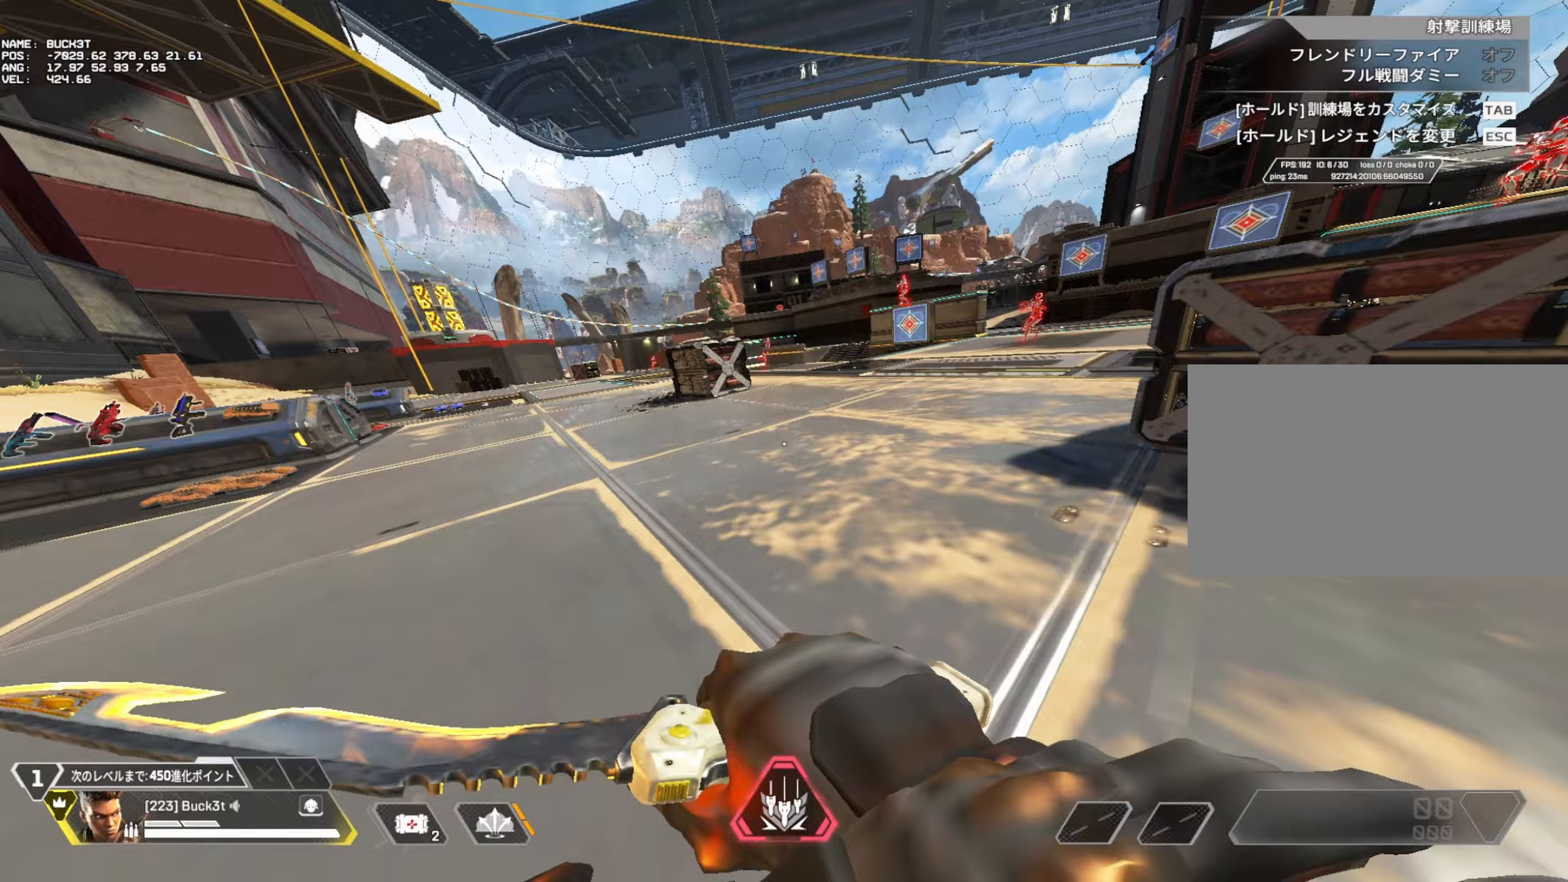
{"keys": [], "mouse": [], "events": [[33, "a", "up"], [67, "c", "up"], [67, "w", "up"]]}